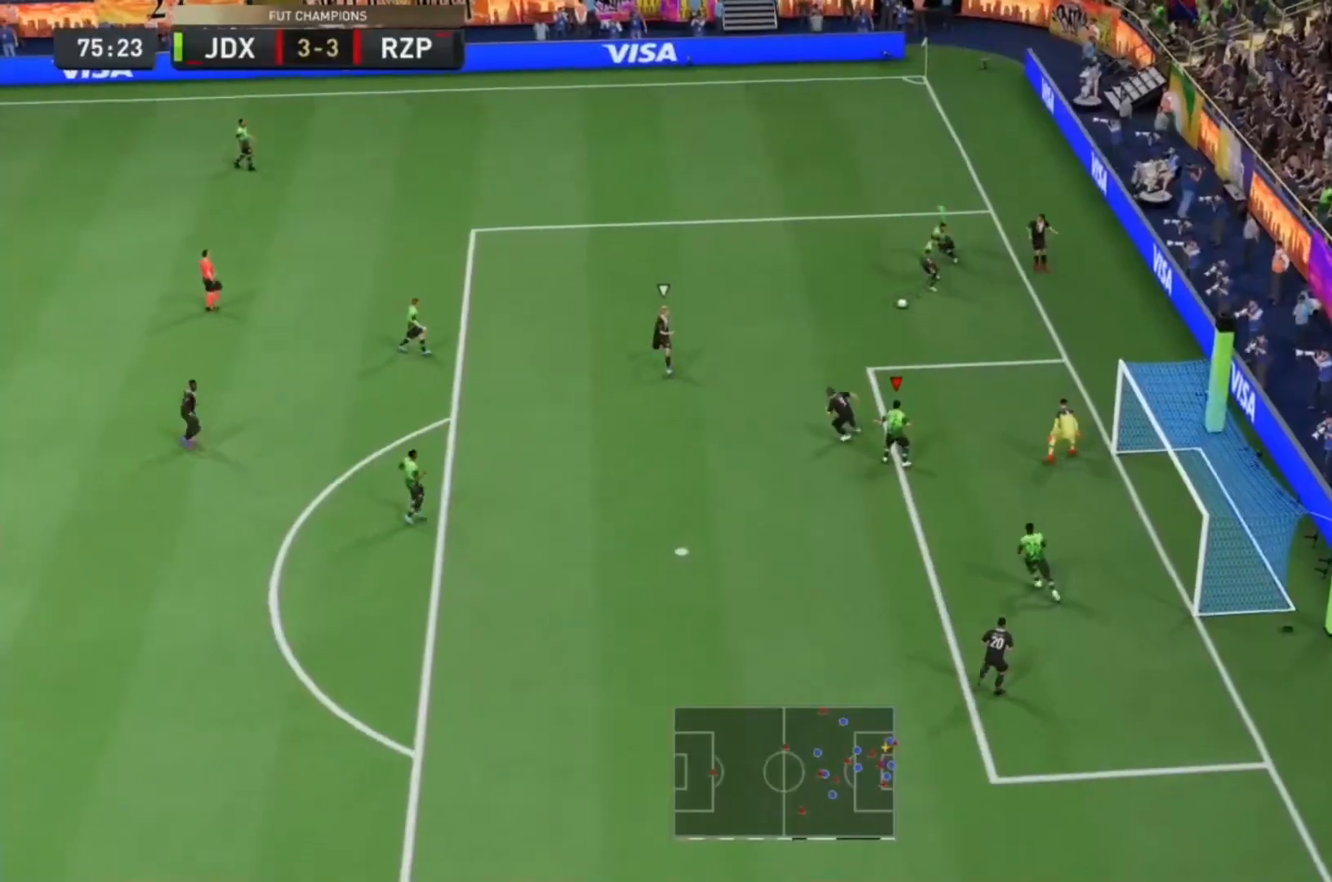
Gameplay with a controller (PlayStation layout); each line is a JSON object with the inputs held at the frame after it. "events" lists button and stick changes between this image and that frame as [ms after this image, input, new state], when the widget could be followed in between. Not read: L3 R3.
{"buttons": ["L2", "R1"], "left_stick": "up-left", "right_stick": "center", "events": [[200, "left_stick", "left"], [333, "left_stick", "up-left"]]}
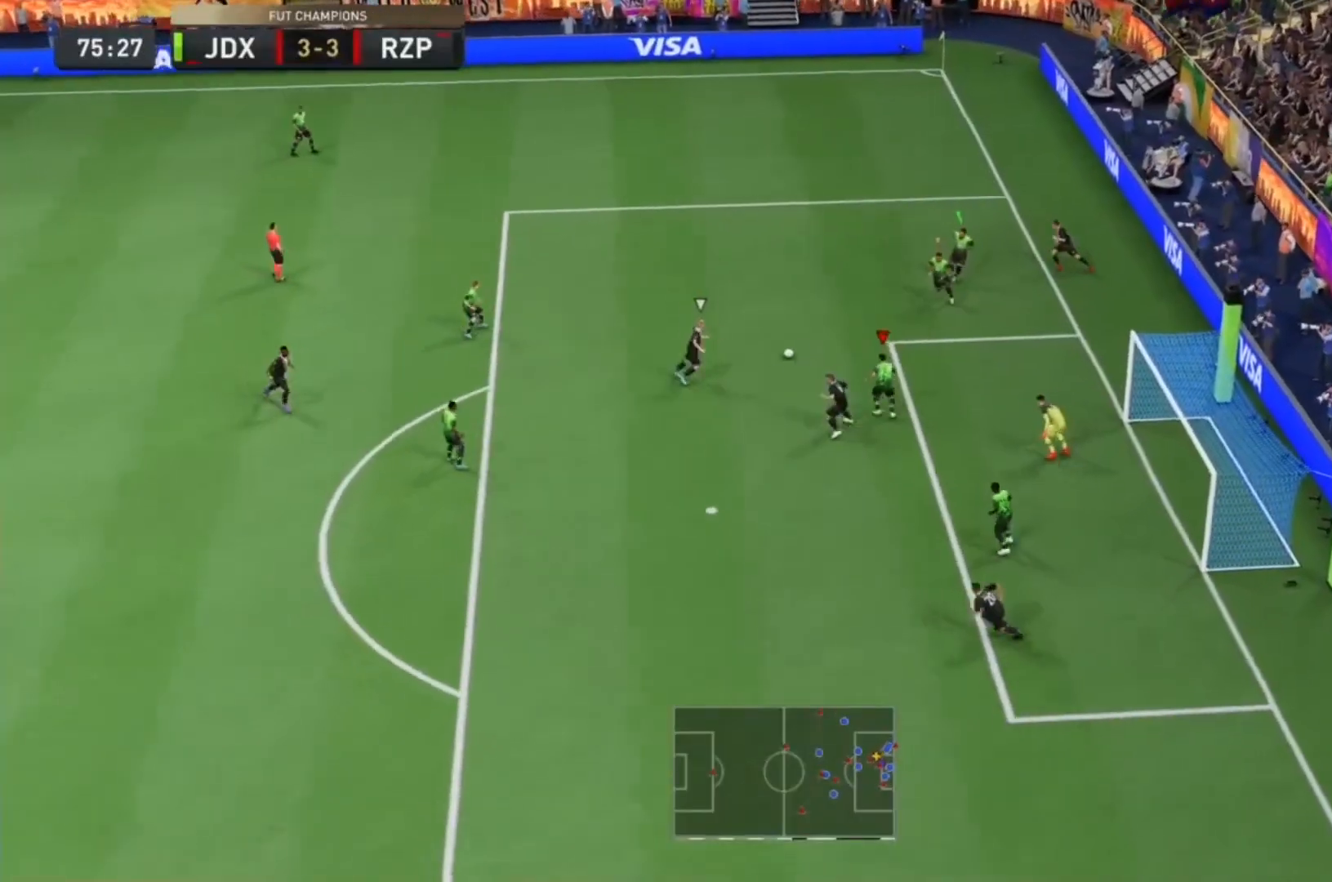
{"buttons": ["L2", "R1"], "left_stick": "down-left", "right_stick": "center", "events": [[67, "left_stick", "left"], [400, "left_stick", "down-left"]]}
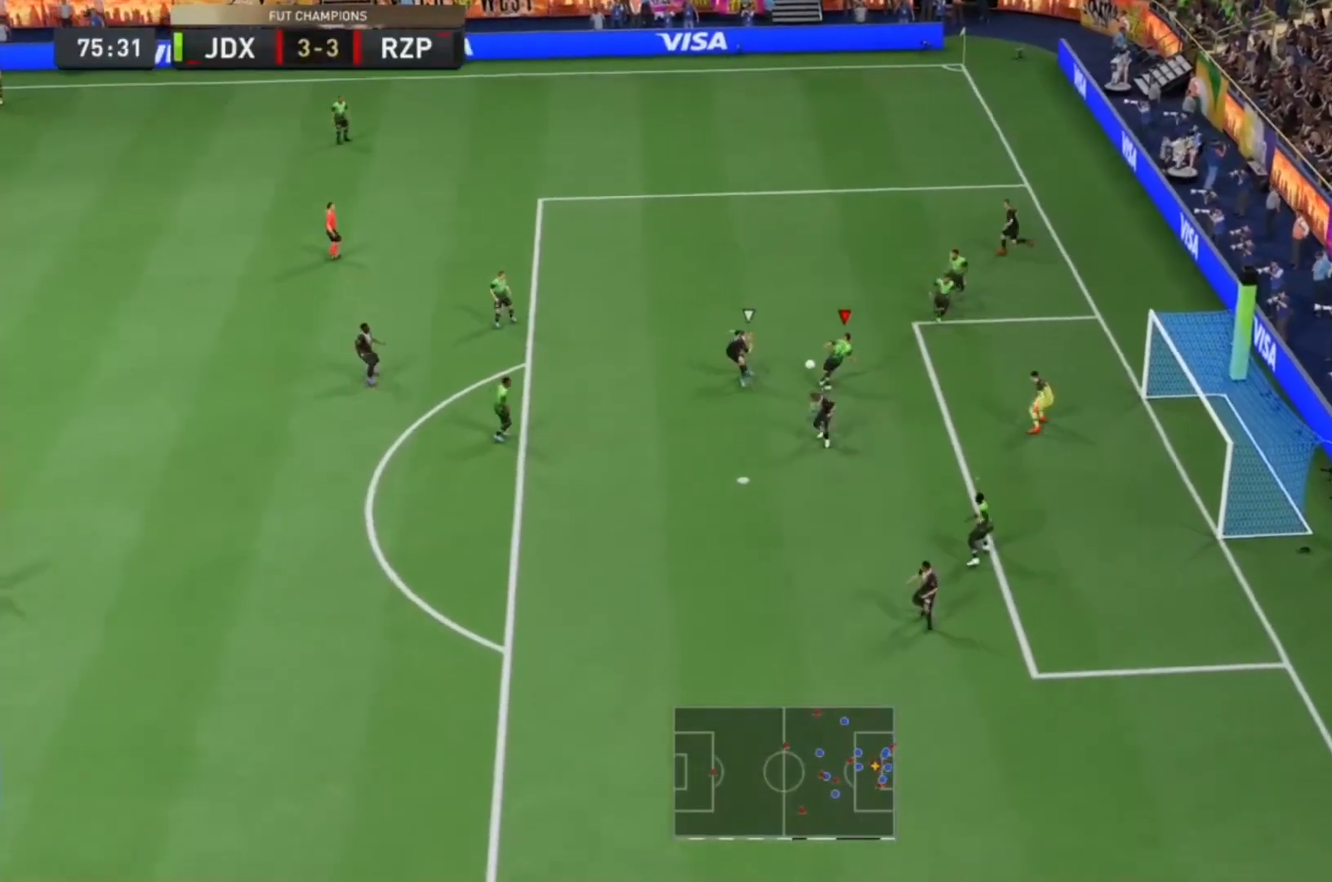
{"buttons": [], "left_stick": "left", "right_stick": "center", "events": [[267, "R1", "up"], [300, "L2", "up"], [433, "left_stick", "left"]]}
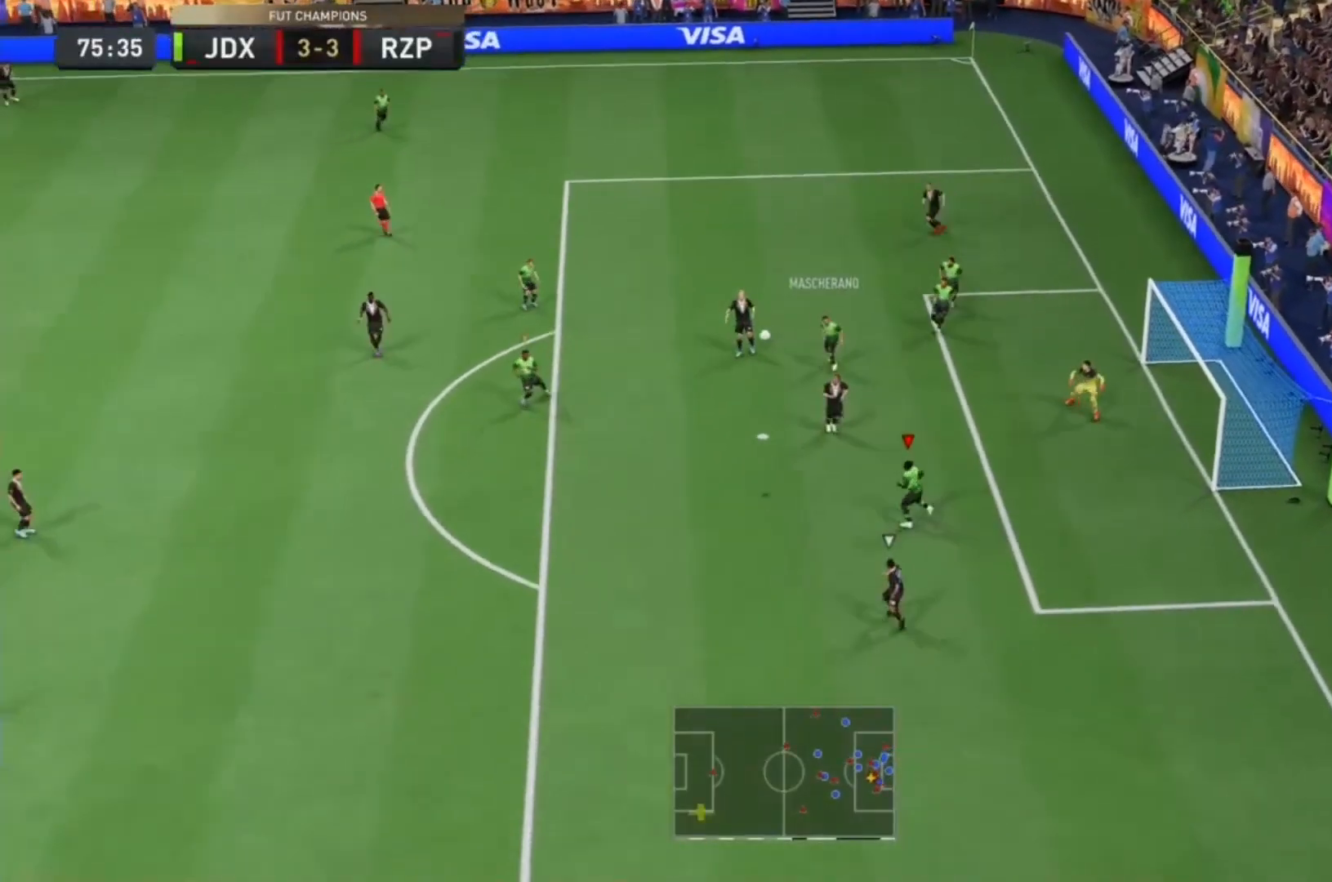
{"buttons": ["R2"], "left_stick": "down", "right_stick": "center", "events": [[133, "left_stick", "down-left"], [267, "R2", "down"], [467, "left_stick", "down"]]}
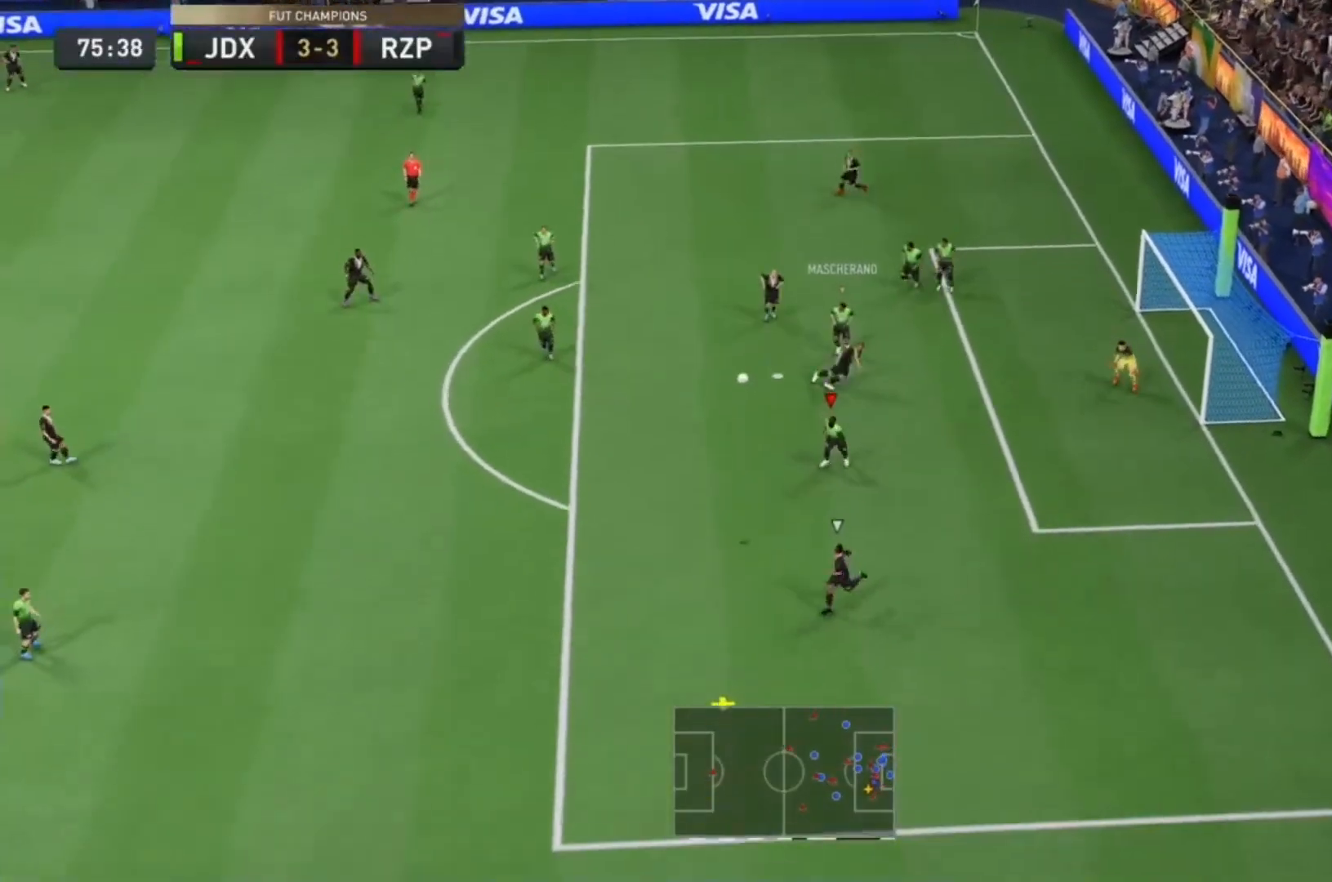
{"buttons": ["R2"], "left_stick": "down", "right_stick": "center", "events": [[367, "right_stick", "down"], [433, "right_stick", "center"]]}
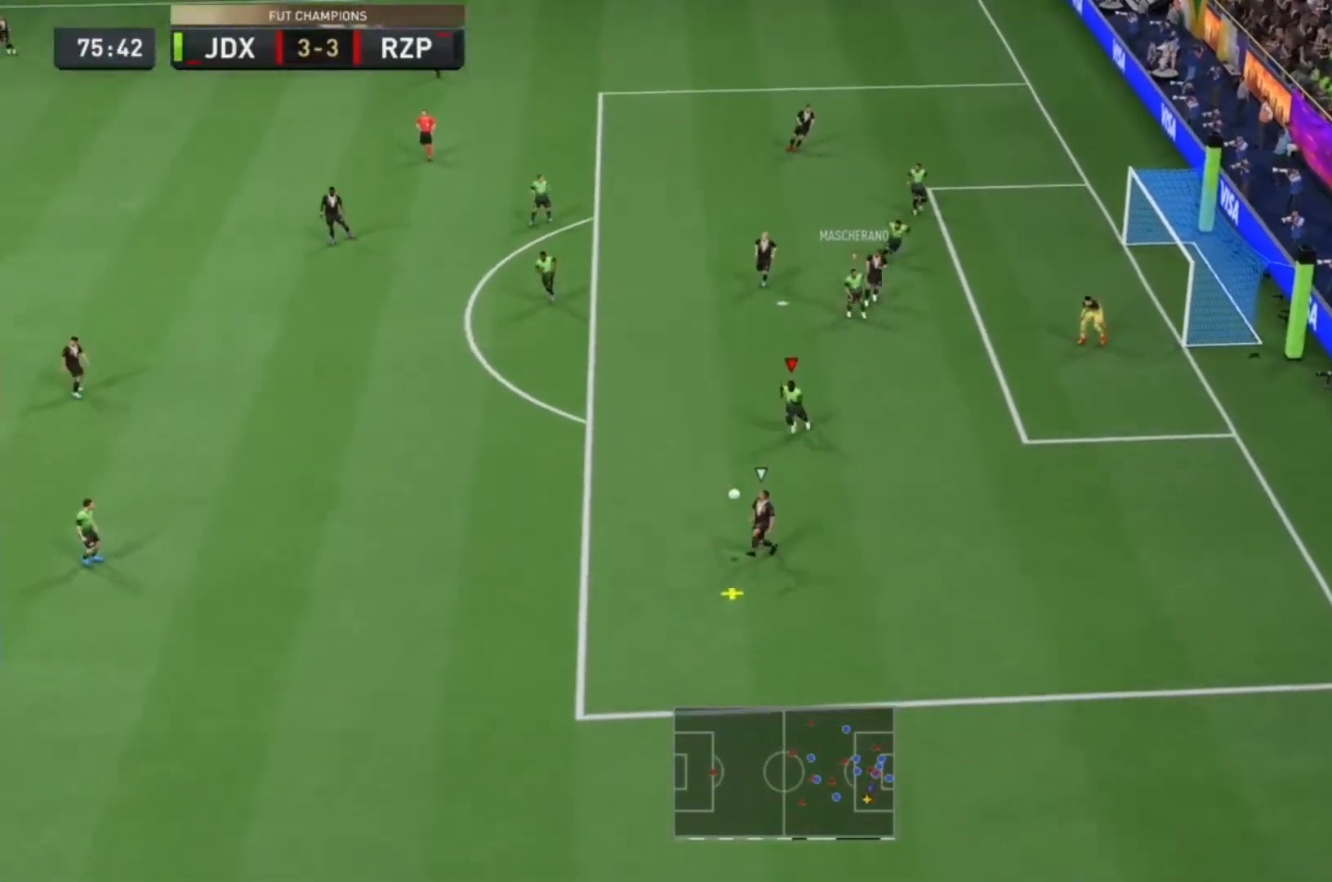
{"buttons": ["R2"], "left_stick": "down", "right_stick": "center", "events": []}
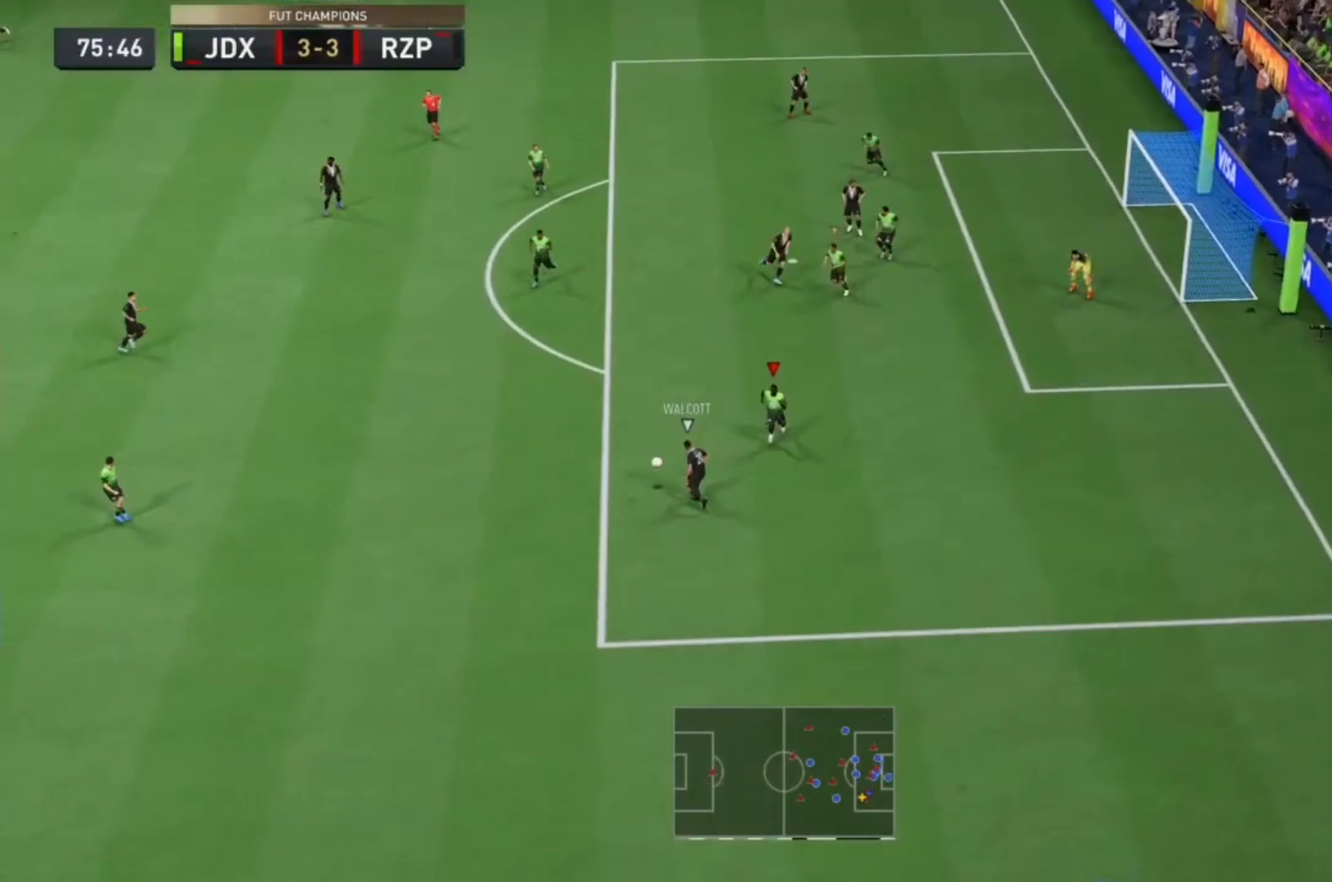
{"buttons": ["L2", "R2"], "left_stick": "down-right", "right_stick": "center", "events": [[133, "left_stick", "down-left"], [200, "L2", "down"], [300, "right_stick", "up-left"], [333, "left_stick", "down-right"], [500, "right_stick", "center"]]}
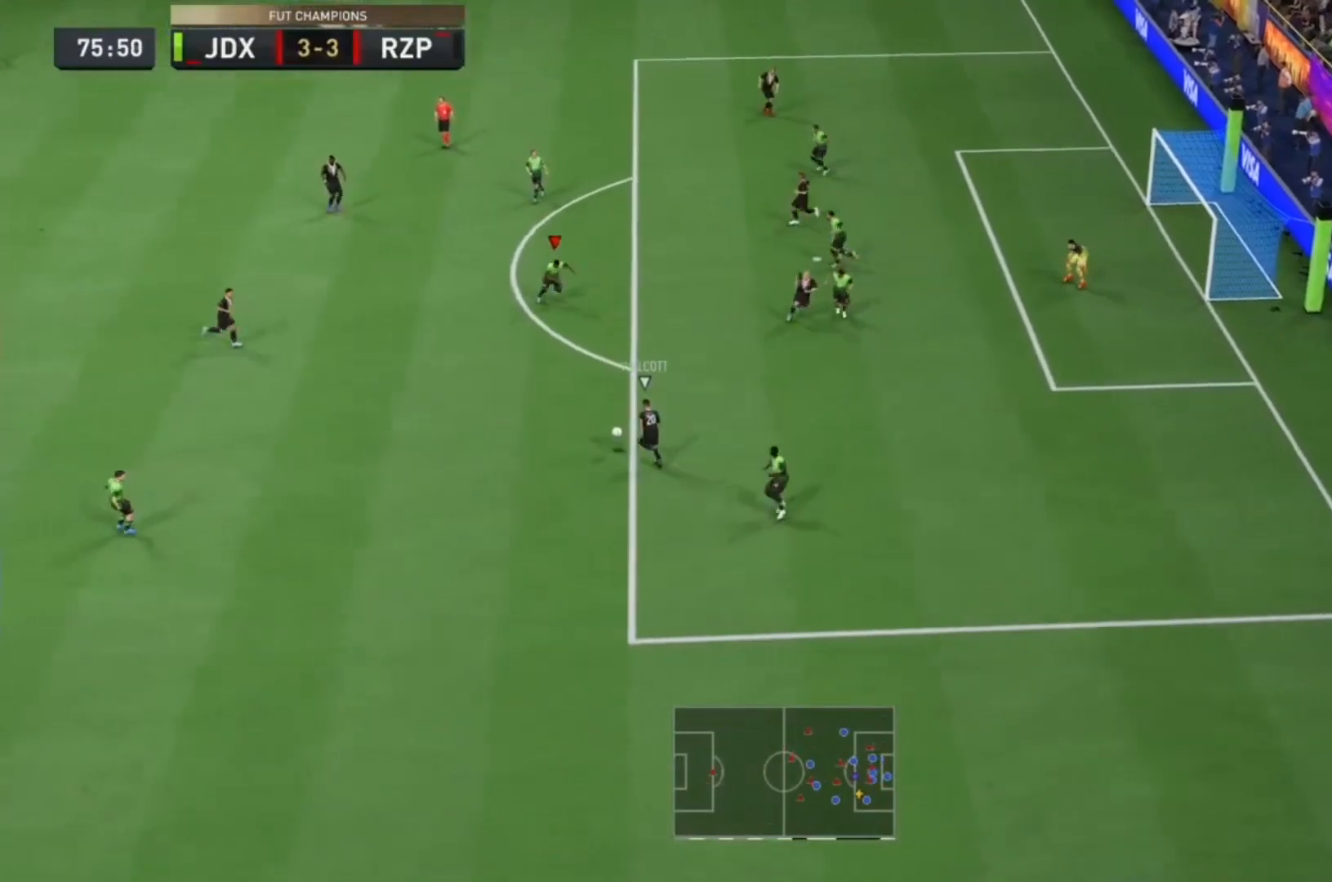
{"buttons": ["R2"], "left_stick": "down-right", "right_stick": "center", "events": [[400, "L2", "up"]]}
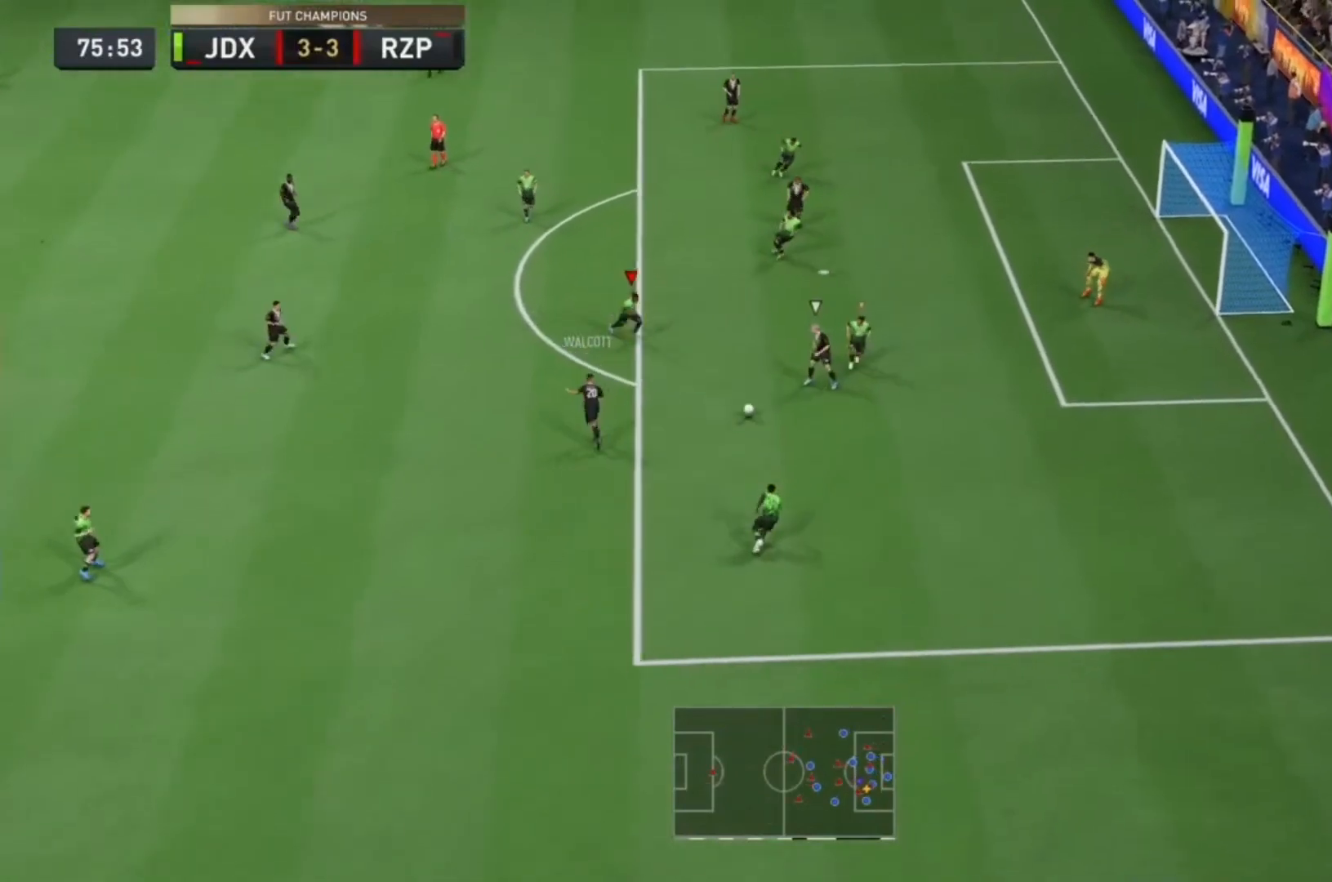
{"buttons": ["L2", "R1", "R2"], "left_stick": "down-right", "right_stick": "center", "events": [[67, "left_stick", "right"], [133, "L2", "down"], [367, "L2", "up"], [367, "left_stick", "down-right"], [467, "L2", "down"], [467, "R1", "down"]]}
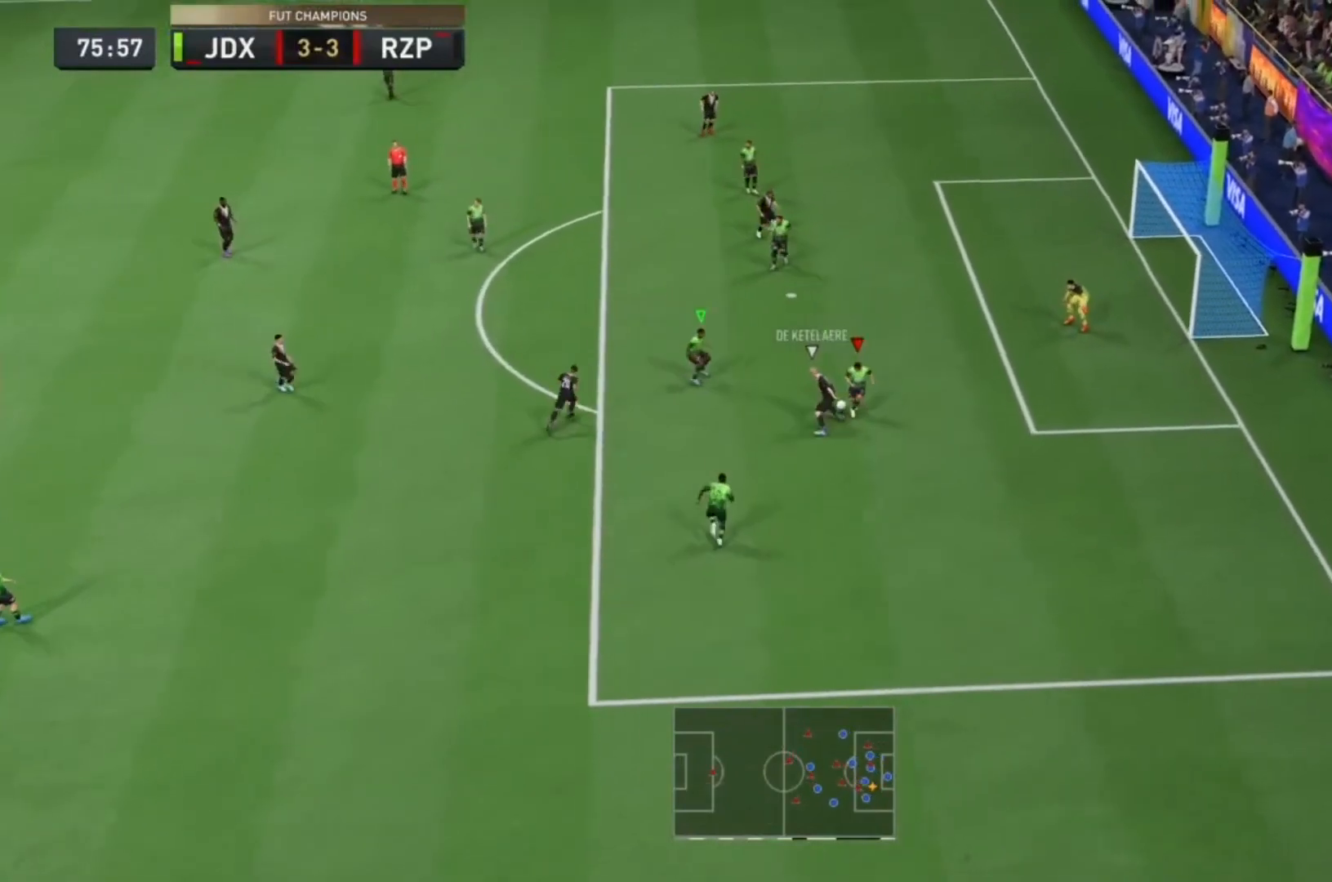
{"buttons": ["L2", "R2"], "left_stick": "down", "right_stick": "center", "events": [[100, "left_stick", "right"], [167, "R1", "up"], [233, "right_stick", "down-left"], [267, "left_stick", "down-right"], [300, "right_stick", "center"], [500, "left_stick", "down"]]}
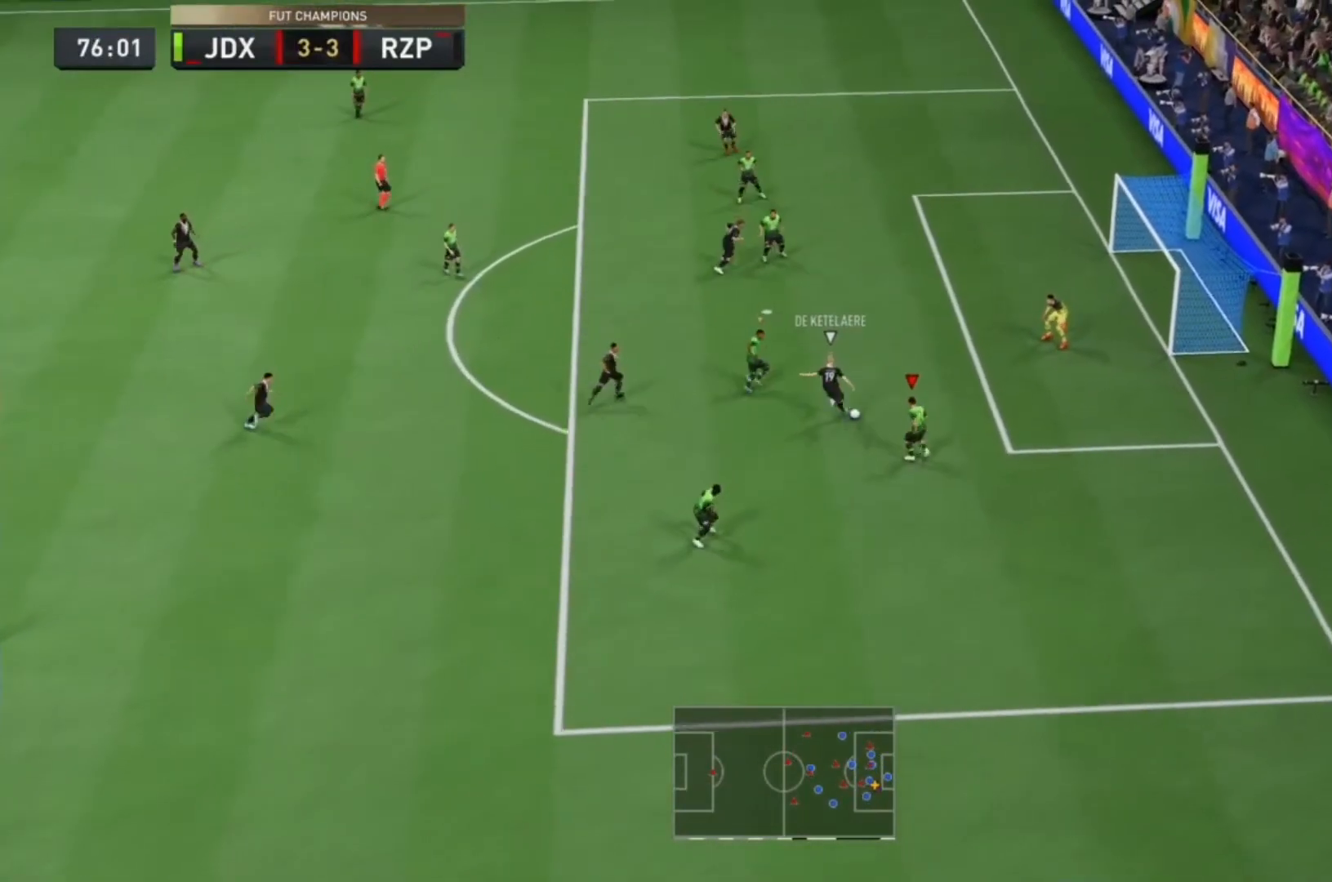
{"buttons": [], "left_stick": "center", "right_stick": "center", "events": [[100, "left_stick", "down-right"], [167, "L2", "up"], [200, "L1", "down"], [367, "L1", "up"], [433, "R2", "up"], [433, "left_stick", "down-left"], [500, "left_stick", "center"]]}
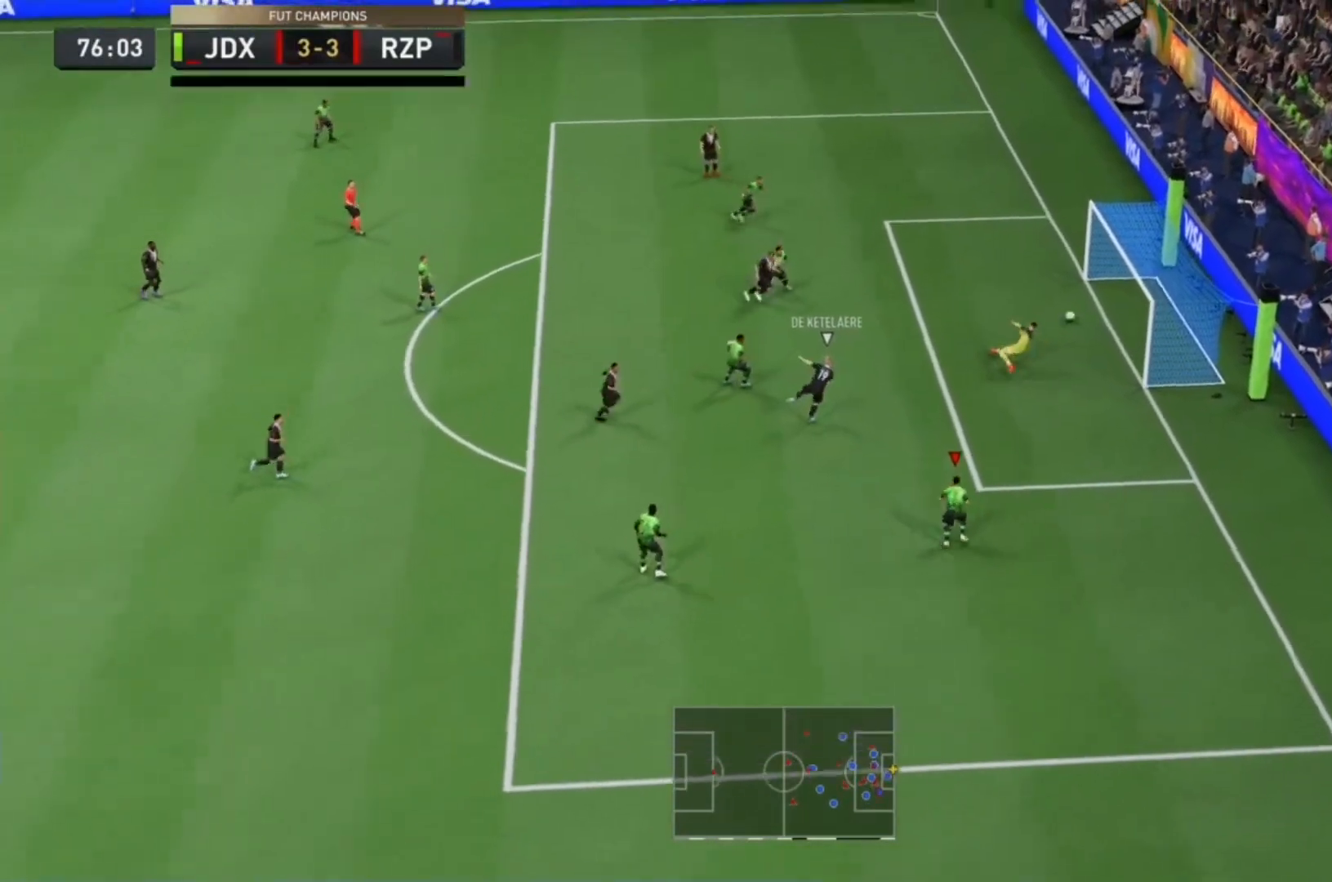
{"buttons": [], "left_stick": "center", "right_stick": "center", "events": []}
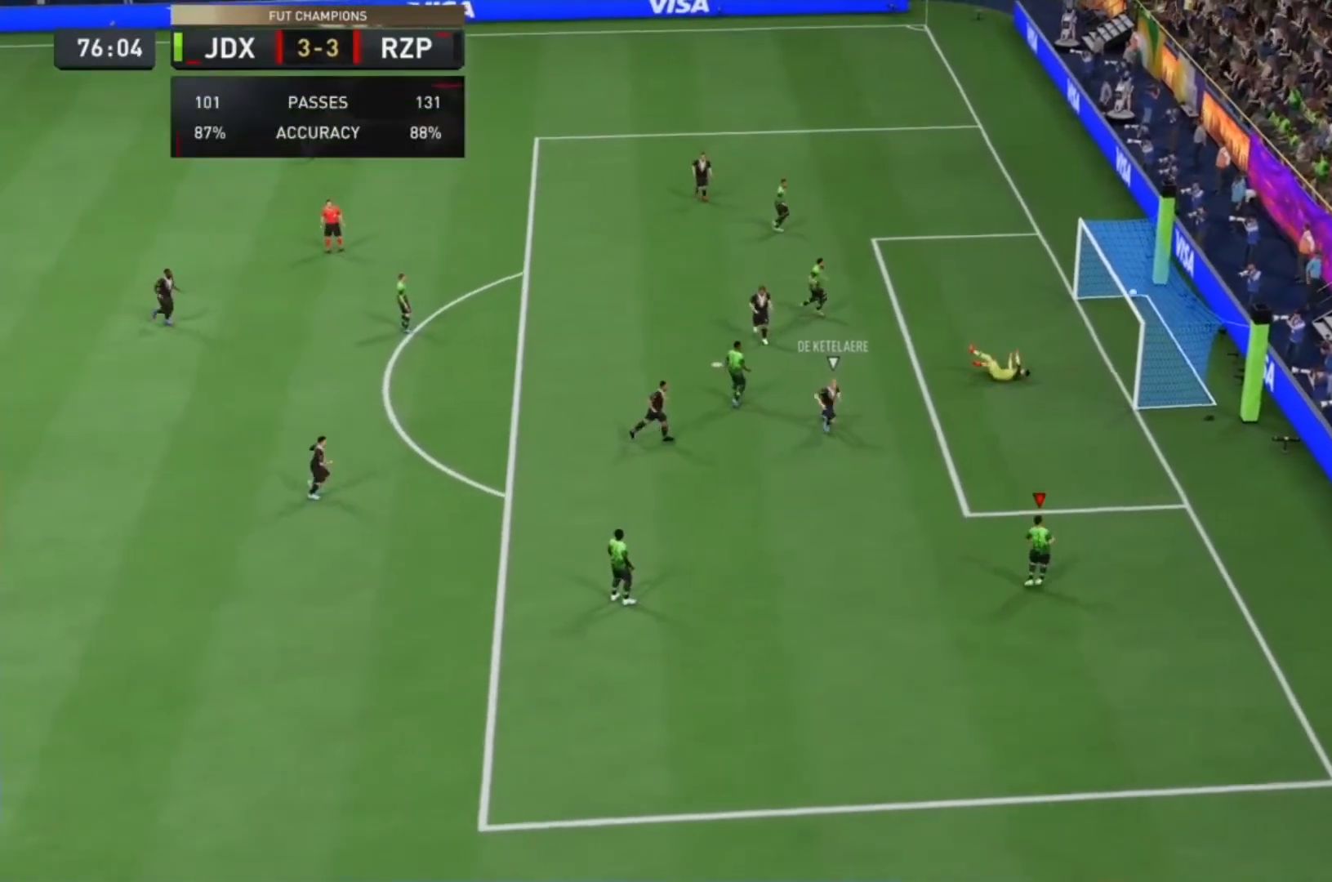
{"buttons": [], "left_stick": "center", "right_stick": "center", "events": []}
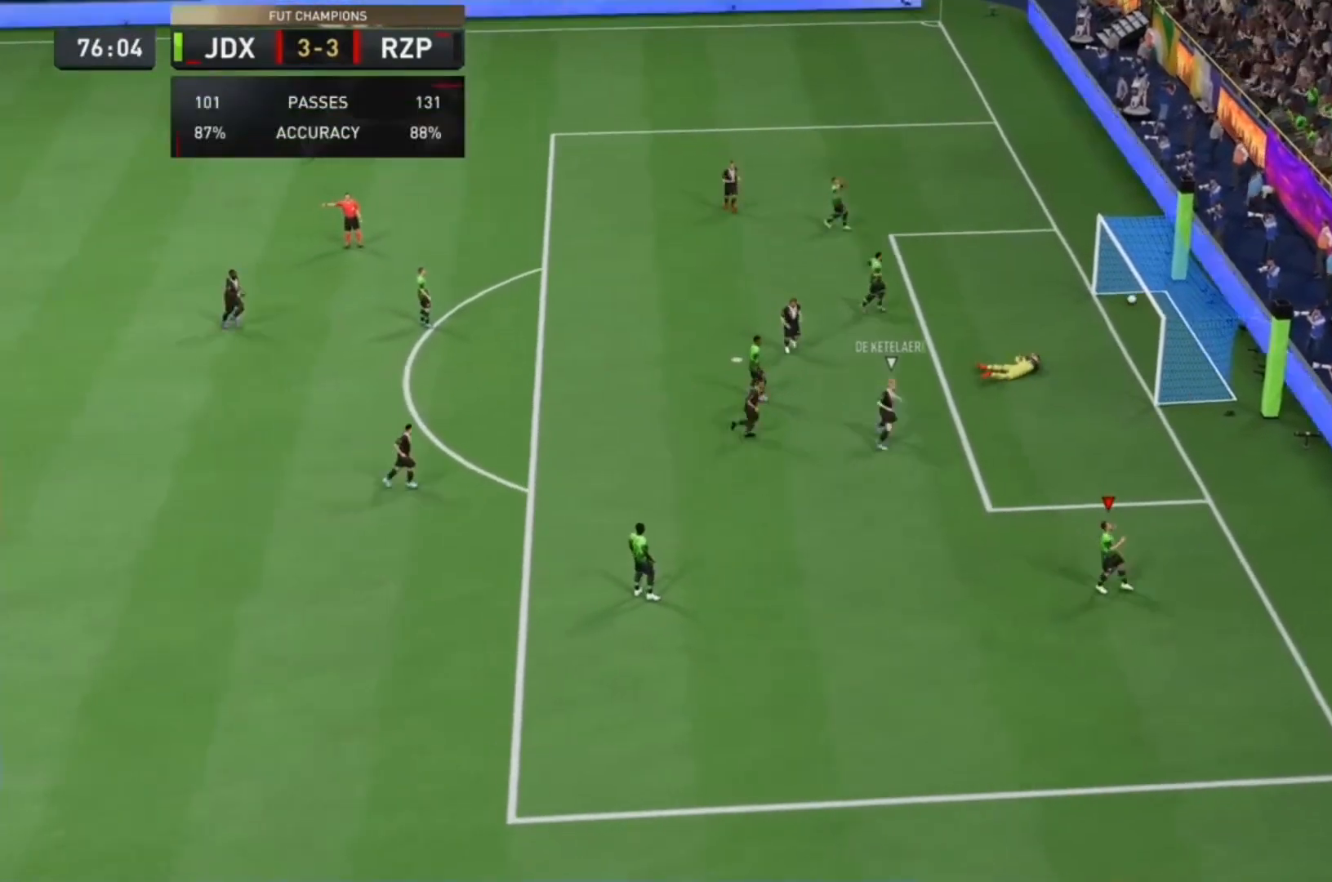
{"buttons": [], "left_stick": "center", "right_stick": "center", "events": []}
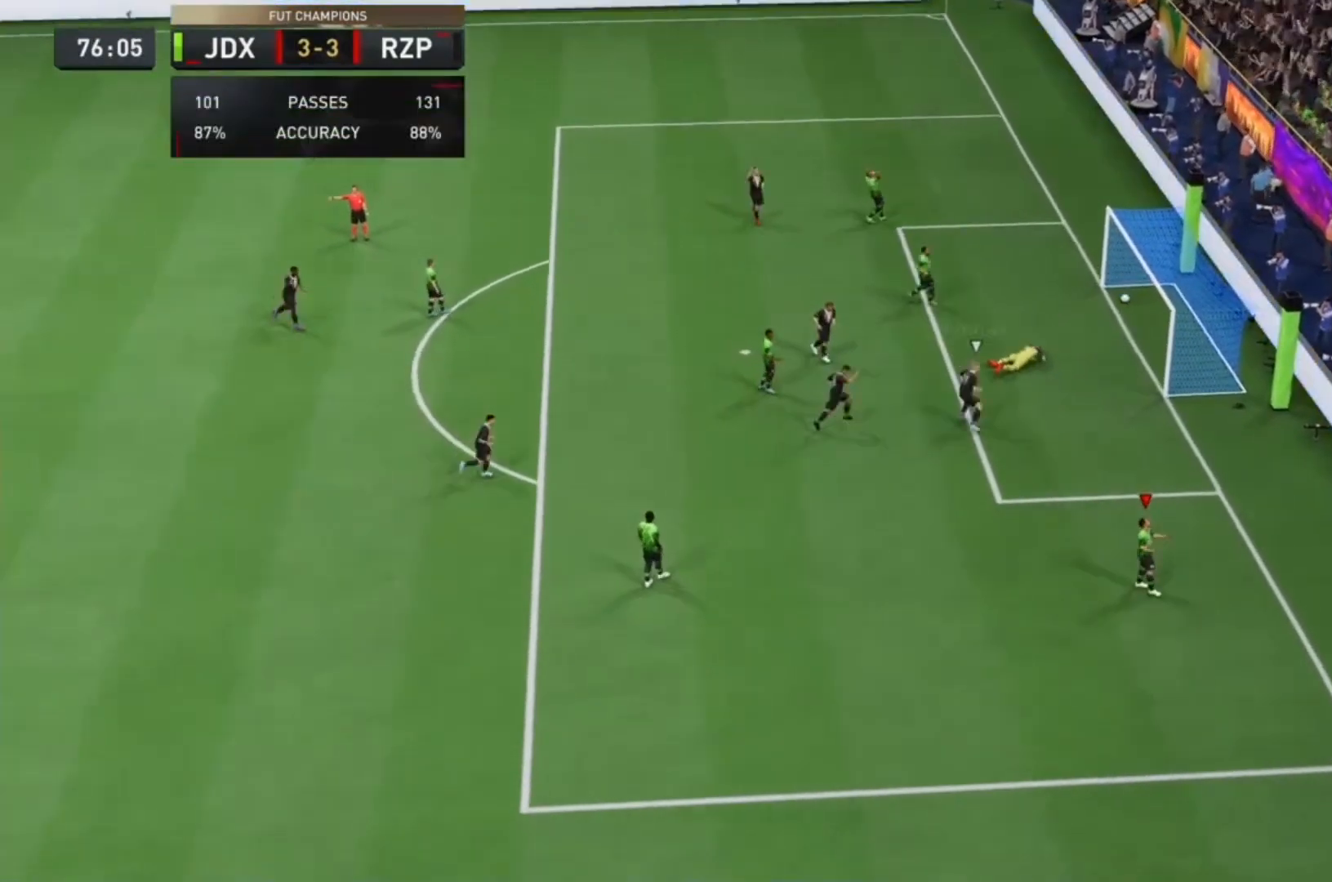
{"buttons": ["R2"], "left_stick": "down-left", "right_stick": "center", "events": [[467, "R2", "down"], [467, "left_stick", "down-left"]]}
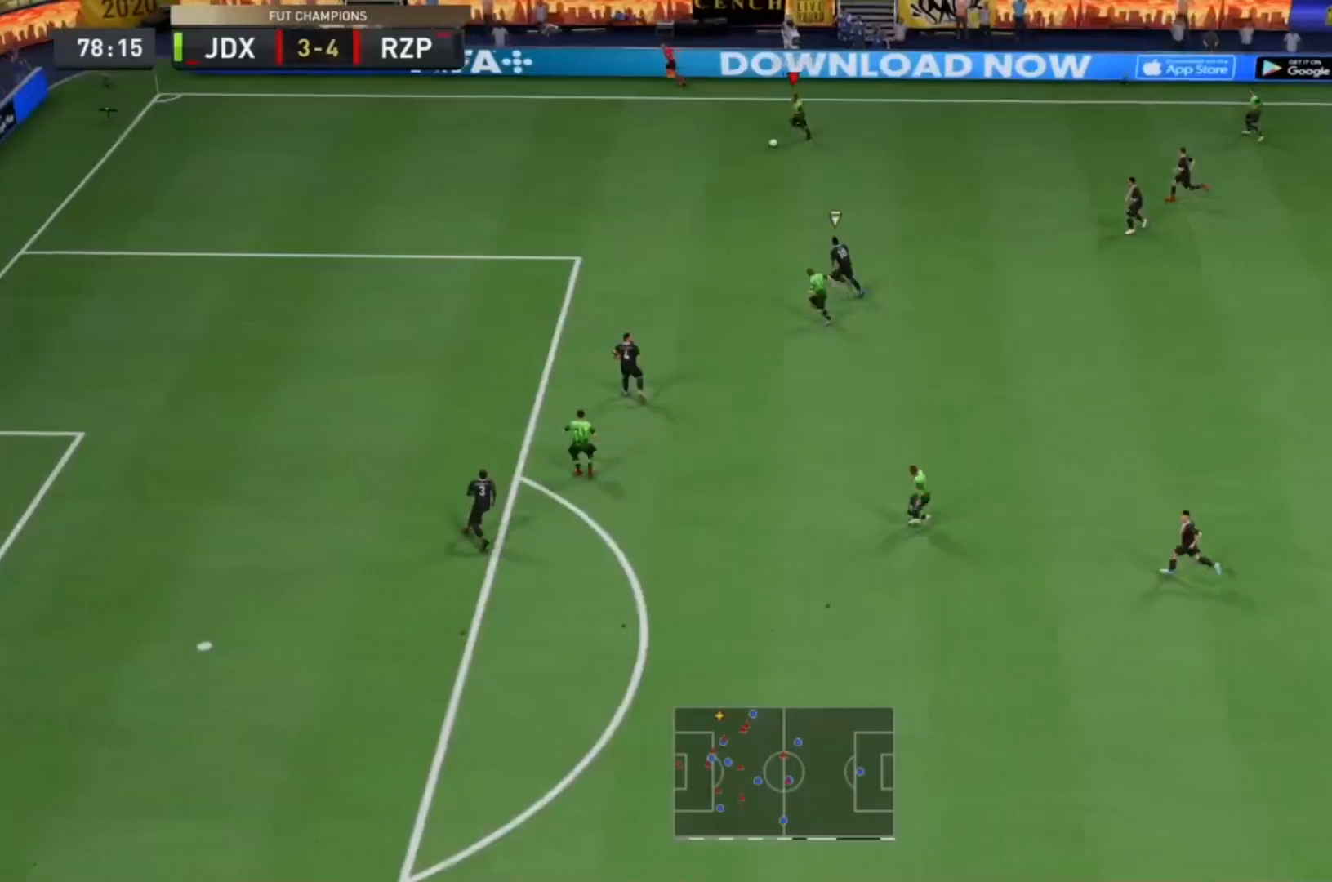
{"buttons": ["SQUARE"], "left_stick": "down", "right_stick": "center", "events": [[233, "SQUARE", "down"], [300, "R2", "up"], [300, "left_stick", "down"]]}
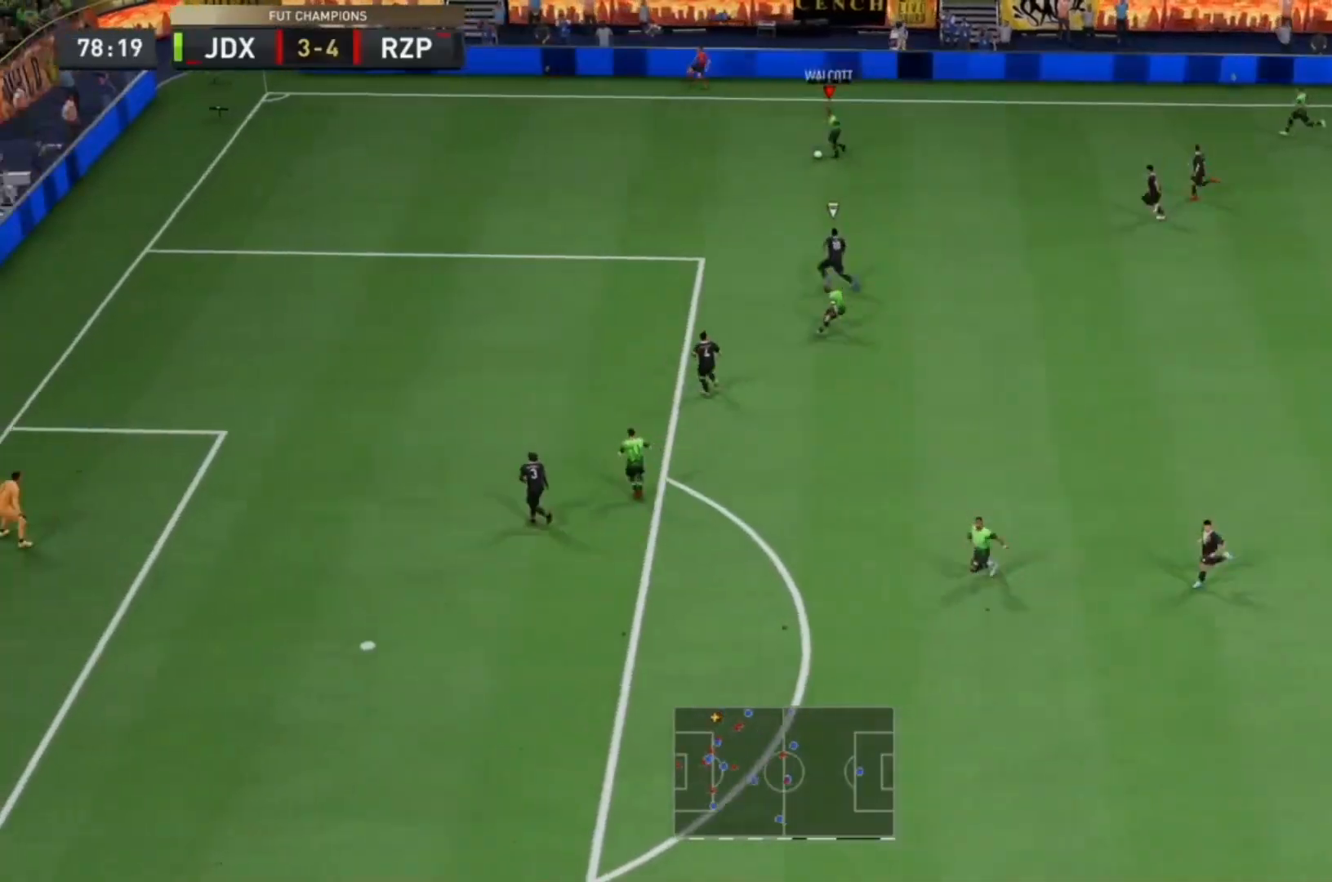
{"buttons": ["R2"], "left_stick": "down", "right_stick": "center", "events": [[100, "SQUARE", "up"], [300, "R2", "down"]]}
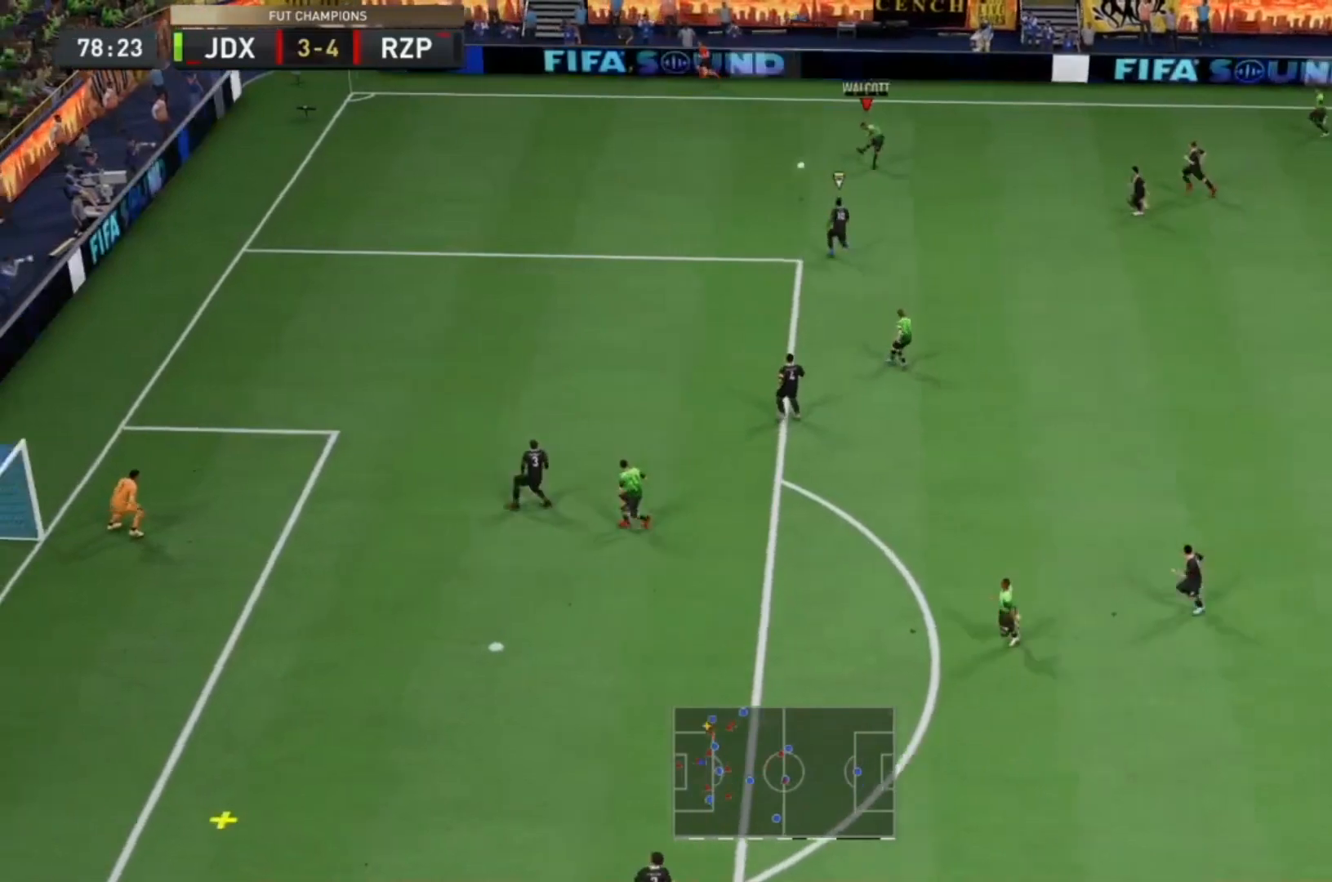
{"buttons": ["R2"], "left_stick": "down-left", "right_stick": "center", "events": [[333, "left_stick", "down-left"]]}
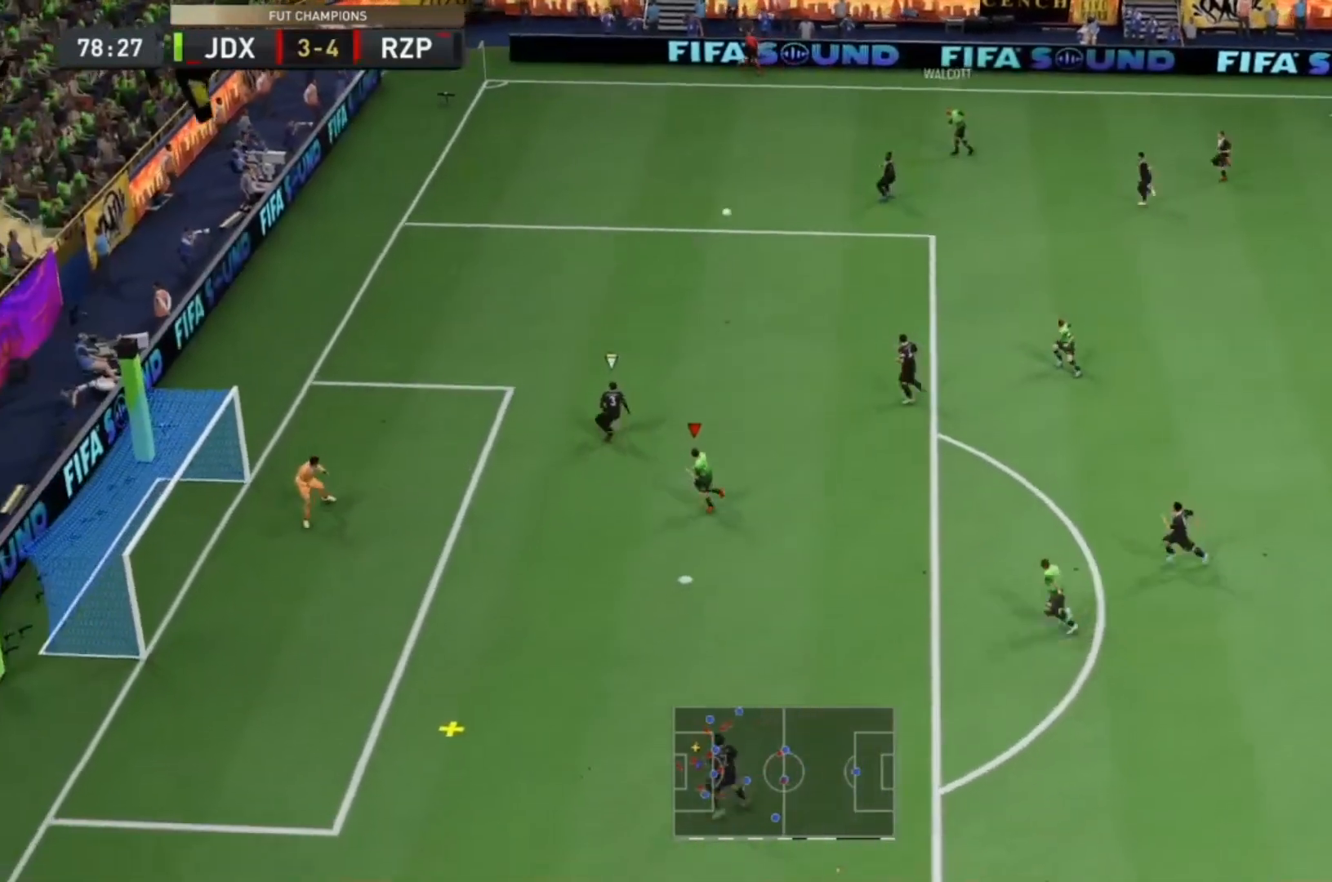
{"buttons": ["CIRCLE", "L2"], "left_stick": "left", "right_stick": "center", "events": [[433, "left_stick", "left"], [467, "CIRCLE", "down"], [467, "L2", "down"], [500, "R2", "up"]]}
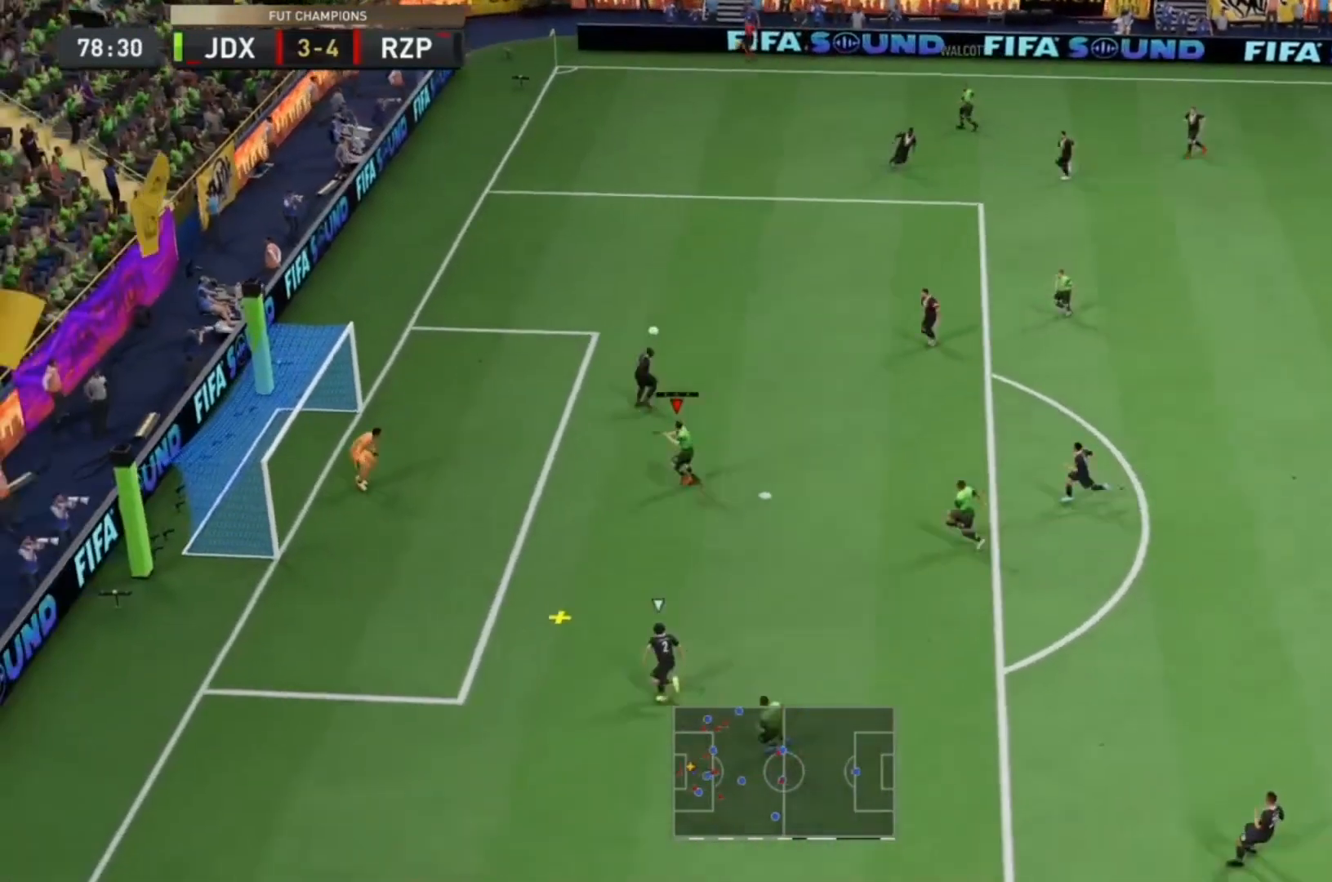
{"buttons": ["L2"], "left_stick": "left", "right_stick": "center", "events": [[167, "CIRCLE", "up"]]}
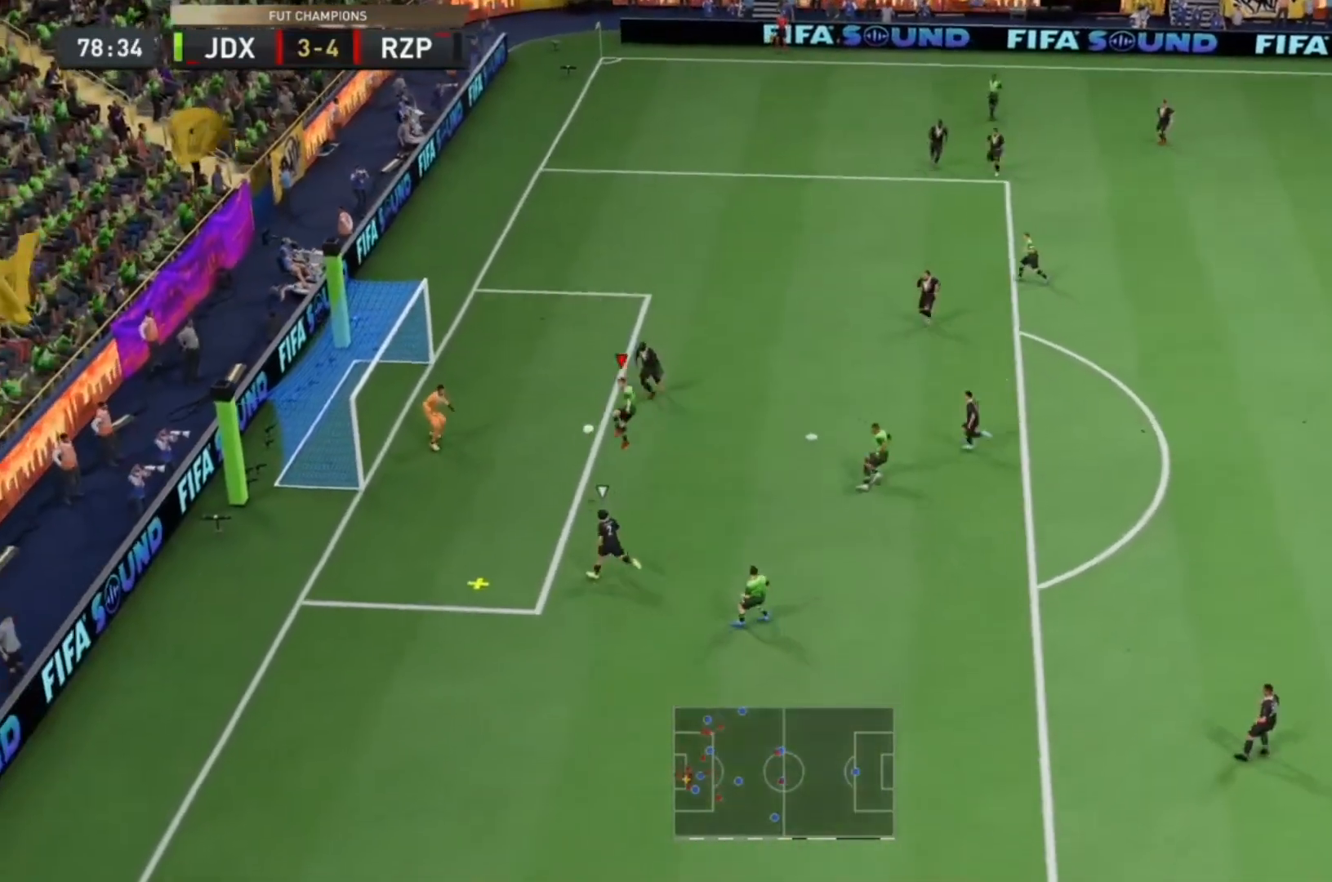
{"buttons": [], "left_stick": "left", "right_stick": "center", "events": [[200, "L2", "up"]]}
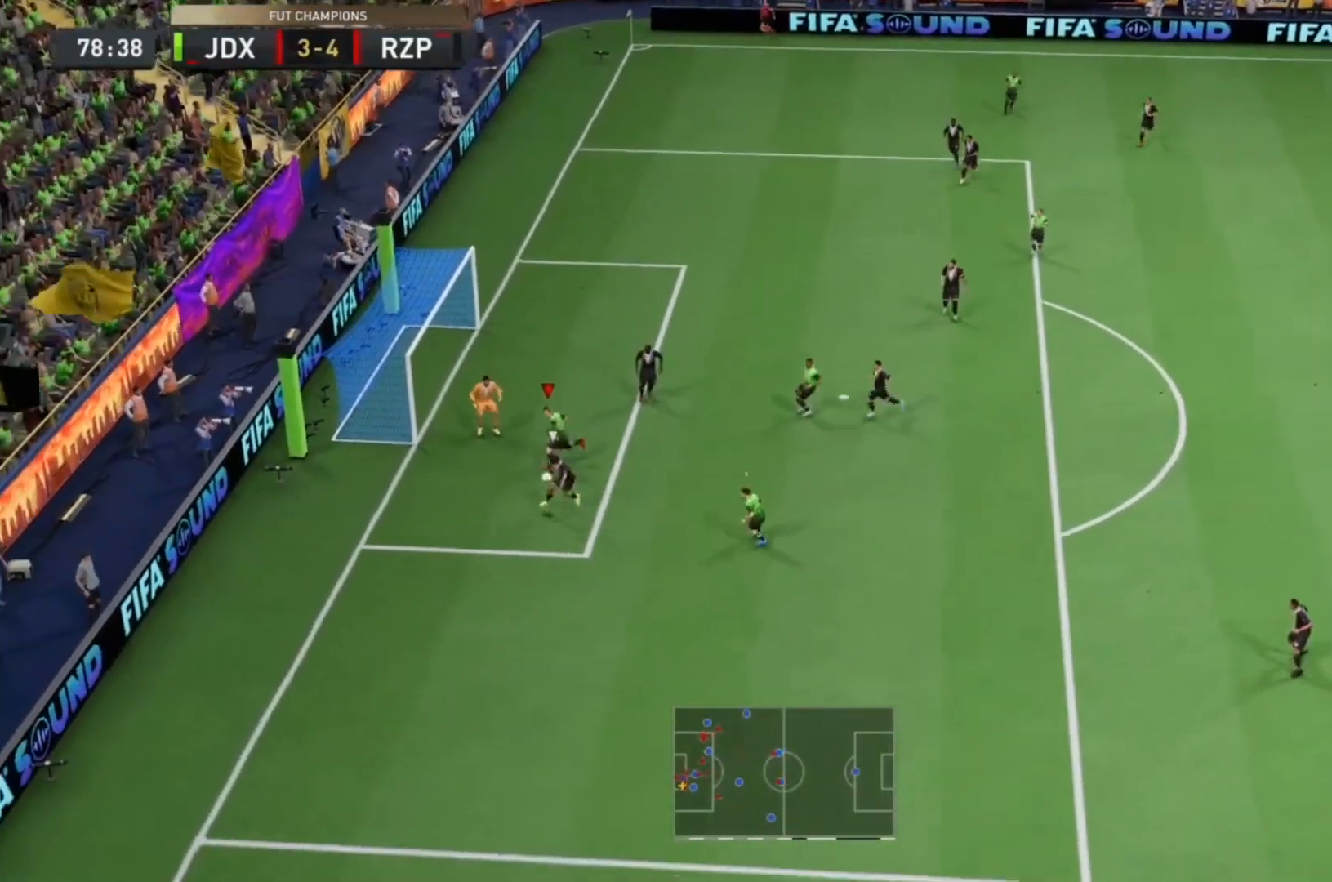
{"buttons": ["L2", "R1", "R2"], "left_stick": "down", "right_stick": "center", "events": [[67, "L2", "down"], [67, "left_stick", "down"], [100, "right_stick", "down-right"], [233, "right_stick", "center"], [300, "R2", "down"], [400, "R1", "down"]]}
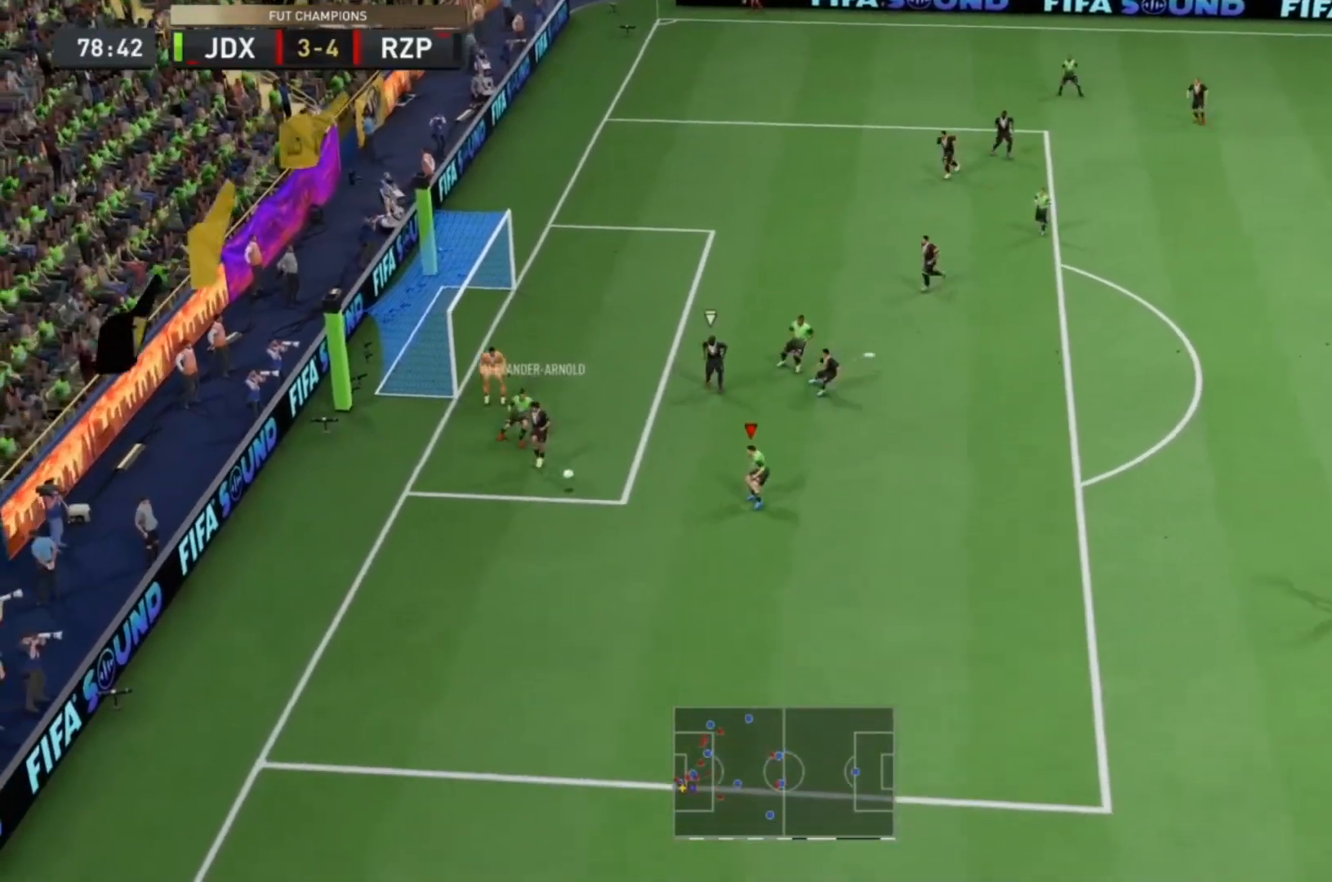
{"buttons": ["L2", "R2"], "left_stick": "down", "right_stick": "center", "events": [[500, "R1", "up"]]}
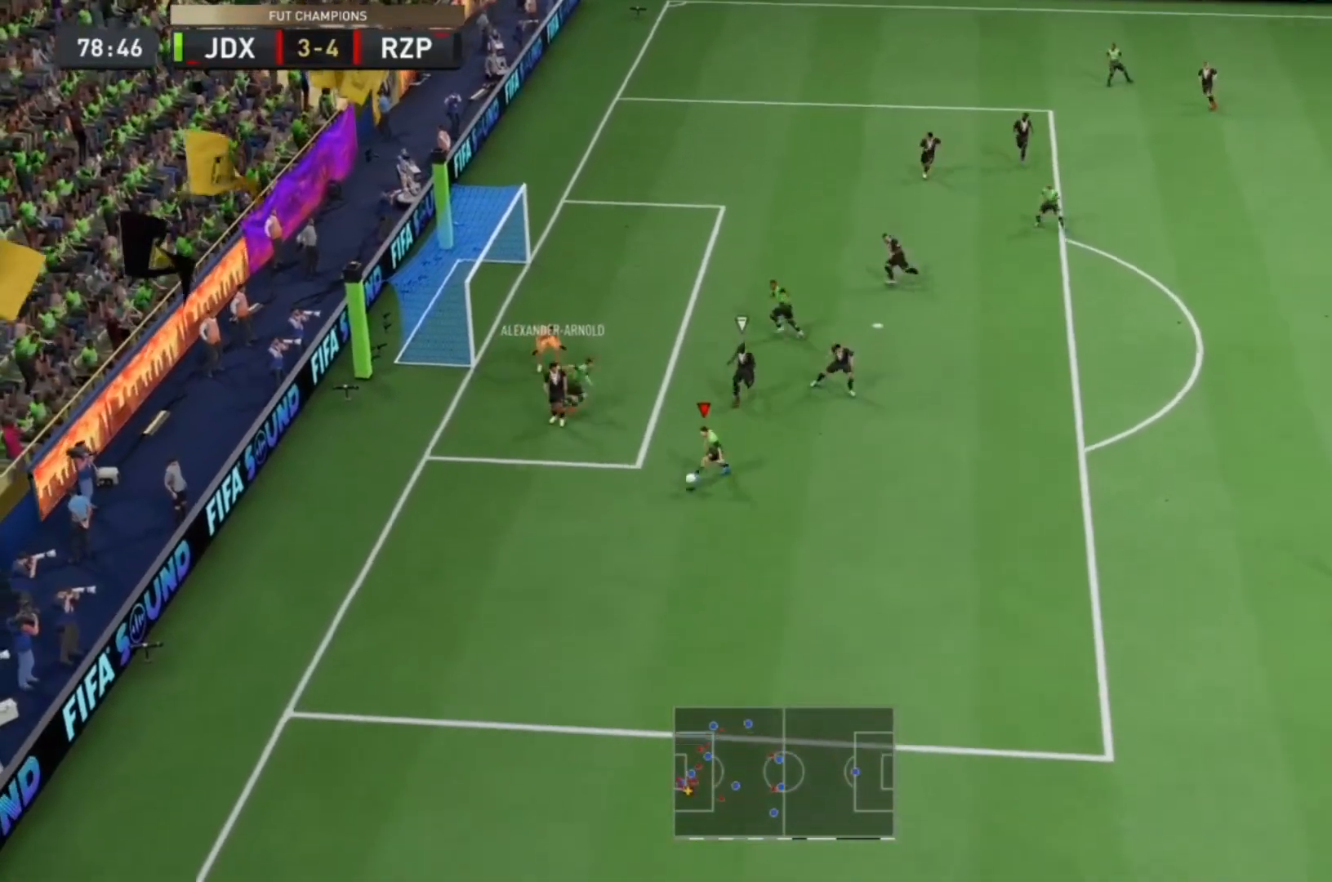
{"buttons": [], "left_stick": "down-right", "right_stick": "center", "events": [[33, "R2", "up"], [33, "left_stick", "left"], [67, "L2", "up"], [133, "left_stick", "down"], [300, "left_stick", "down-right"]]}
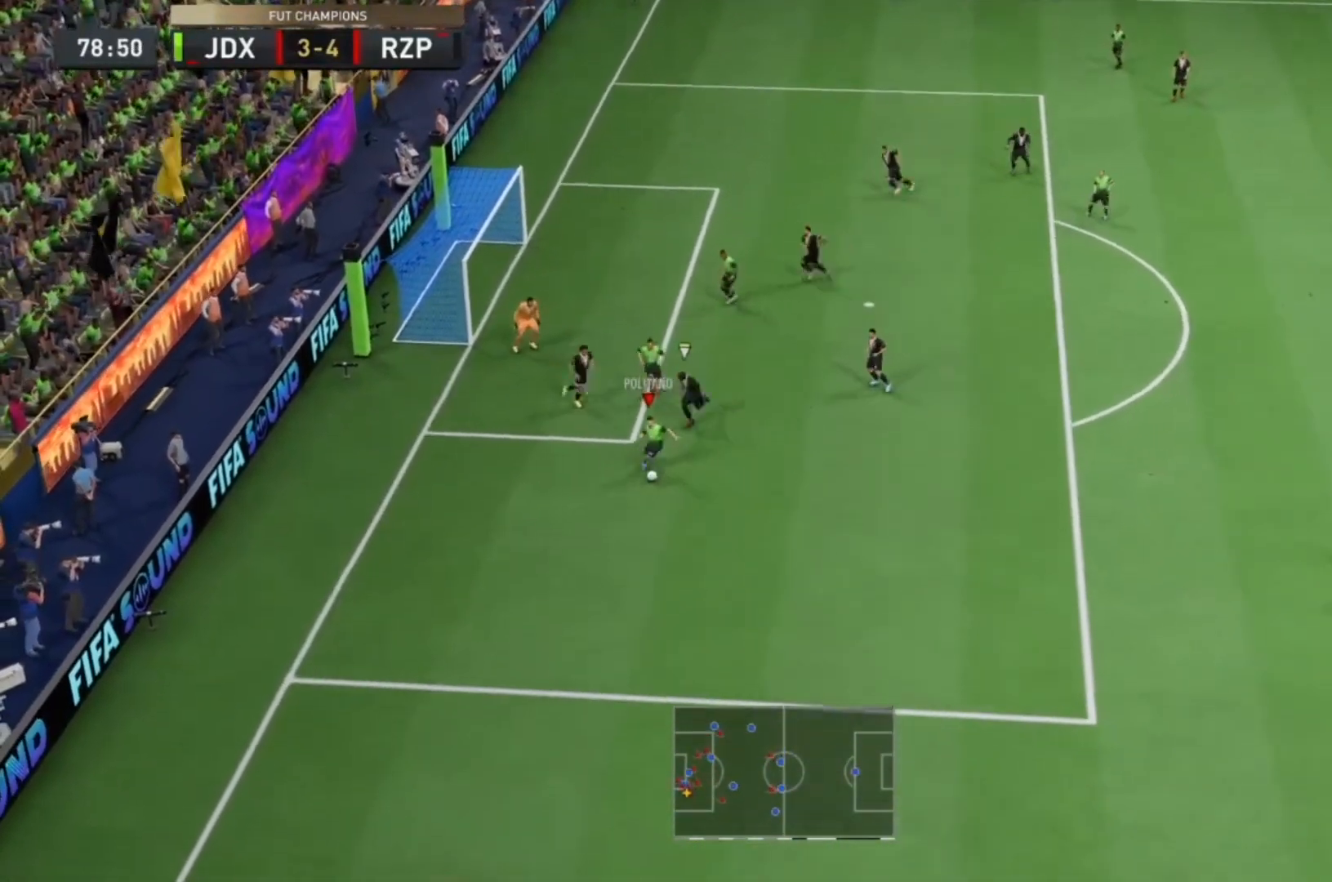
{"buttons": [], "left_stick": "up-right", "right_stick": "center", "events": [[133, "CROSS", "down"], [133, "left_stick", "up-right"], [267, "CROSS", "up"]]}
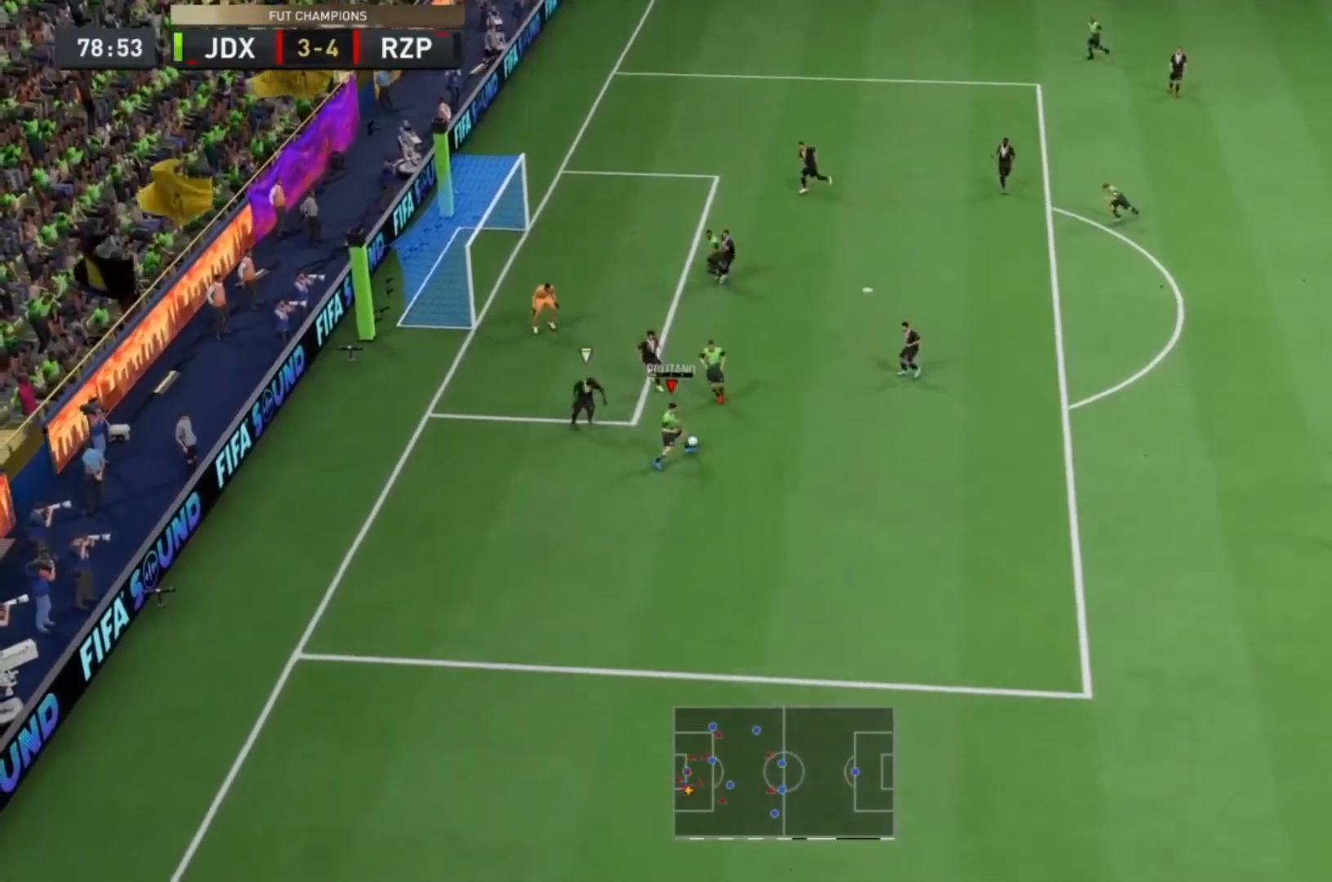
{"buttons": [], "left_stick": "up-right", "right_stick": "center", "events": []}
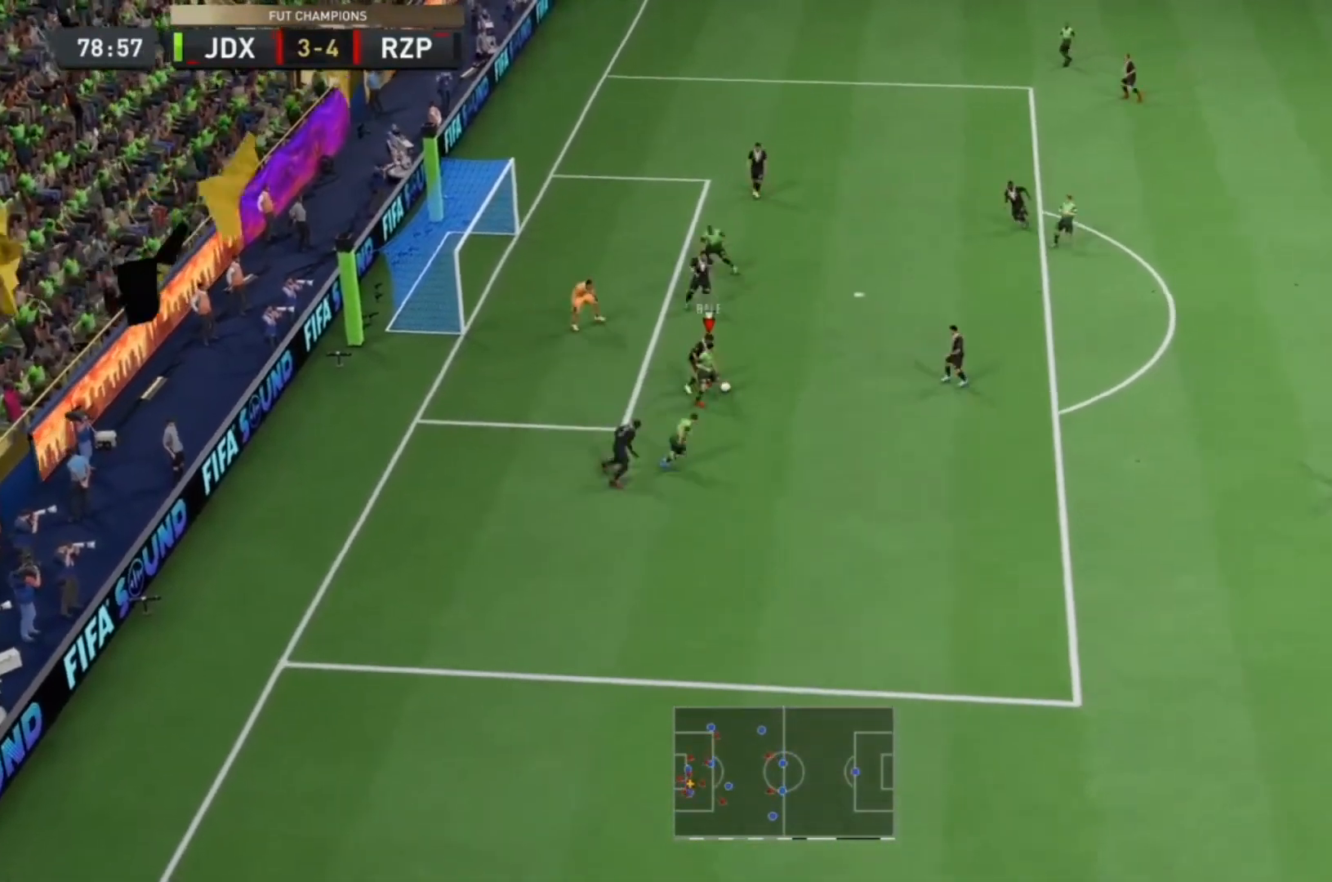
{"buttons": [], "left_stick": "up-left", "right_stick": "center", "events": [[100, "CIRCLE", "down"], [133, "left_stick", "up"], [233, "left_stick", "up-left"], [300, "CIRCLE", "up"]]}
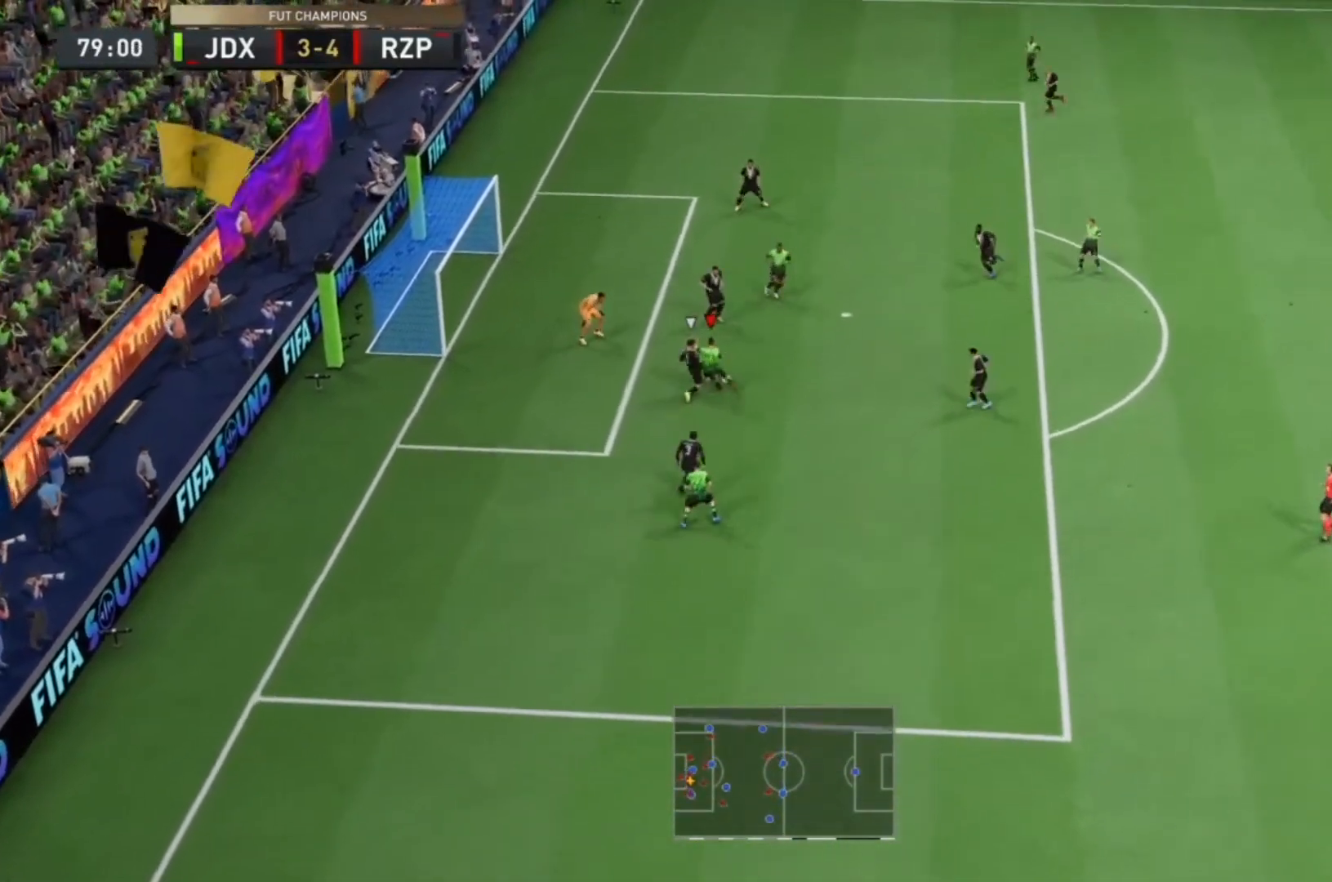
{"buttons": [], "left_stick": "center", "right_stick": "center", "events": [[367, "left_stick", "center"]]}
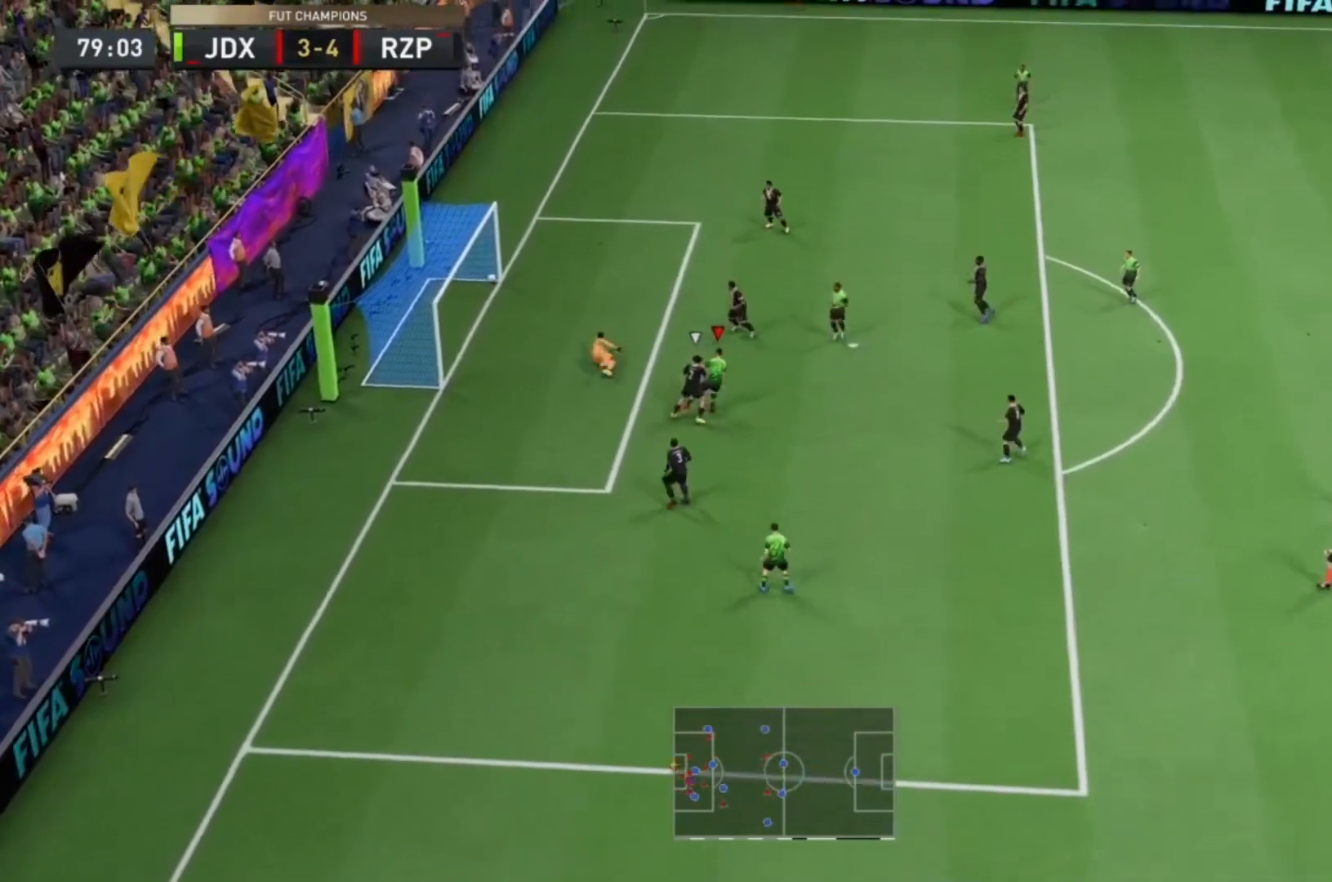
{"buttons": [], "left_stick": "center", "right_stick": "center", "events": []}
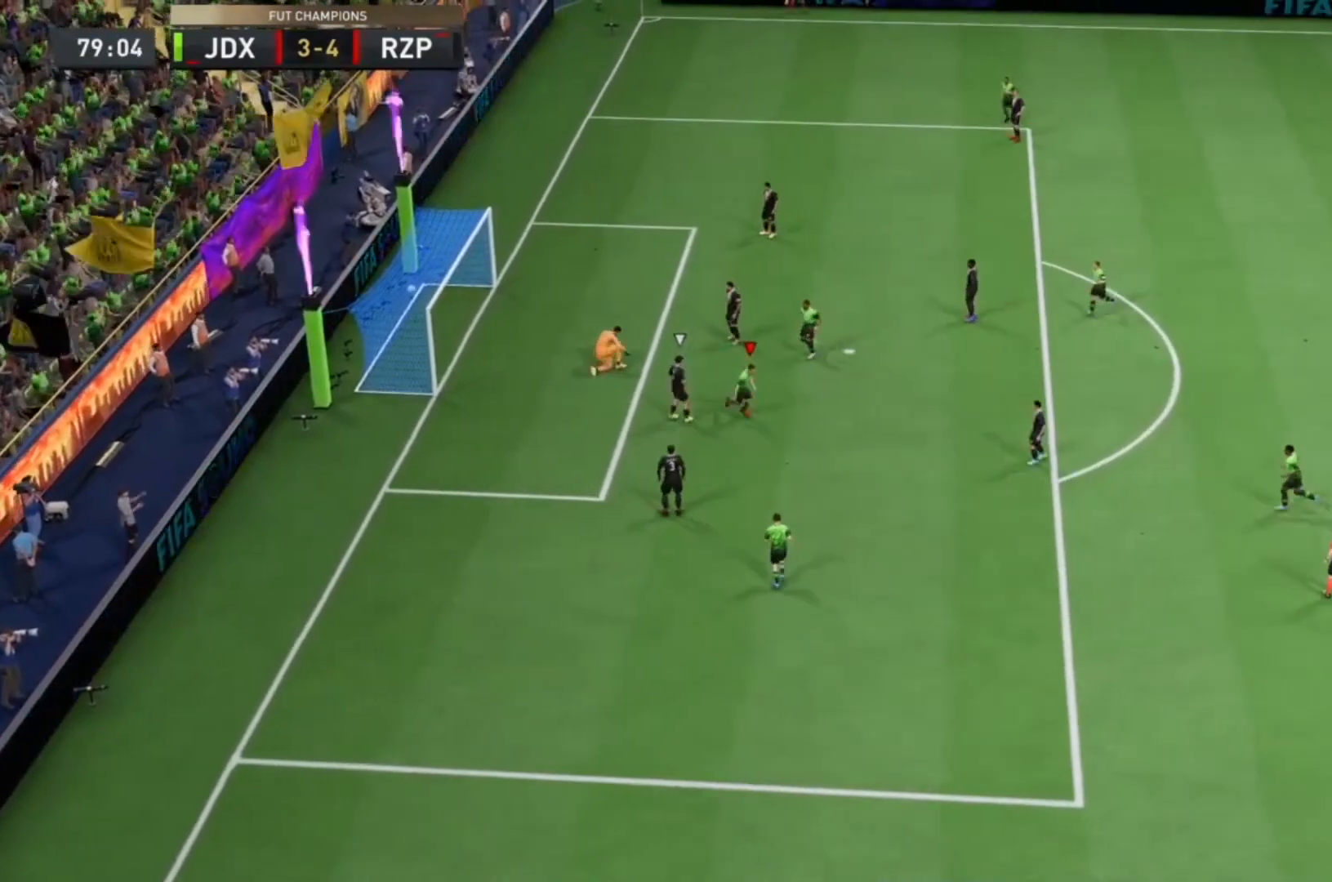
{"buttons": [], "left_stick": "center", "right_stick": "center", "events": []}
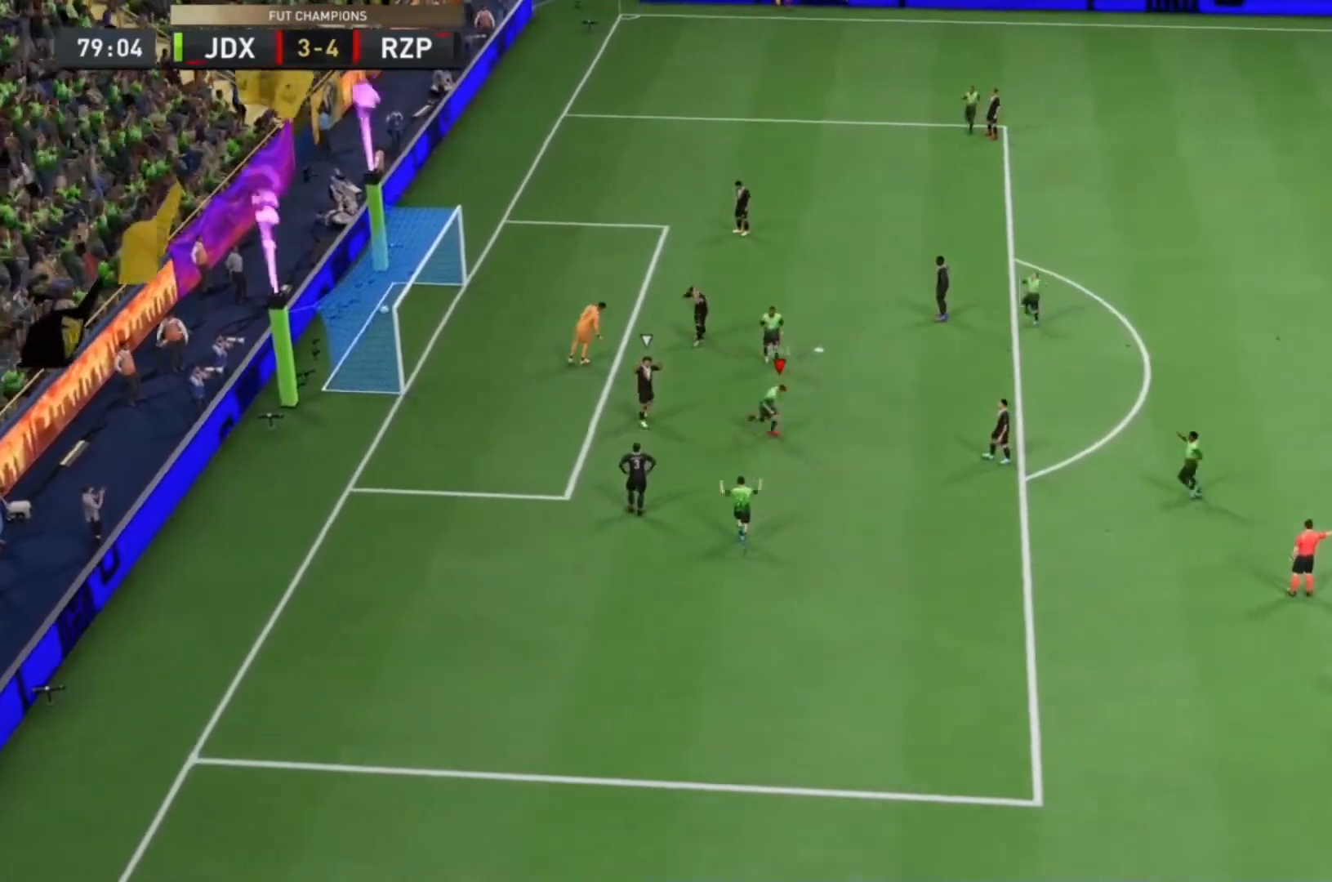
{"buttons": [], "left_stick": "center", "right_stick": "center", "events": []}